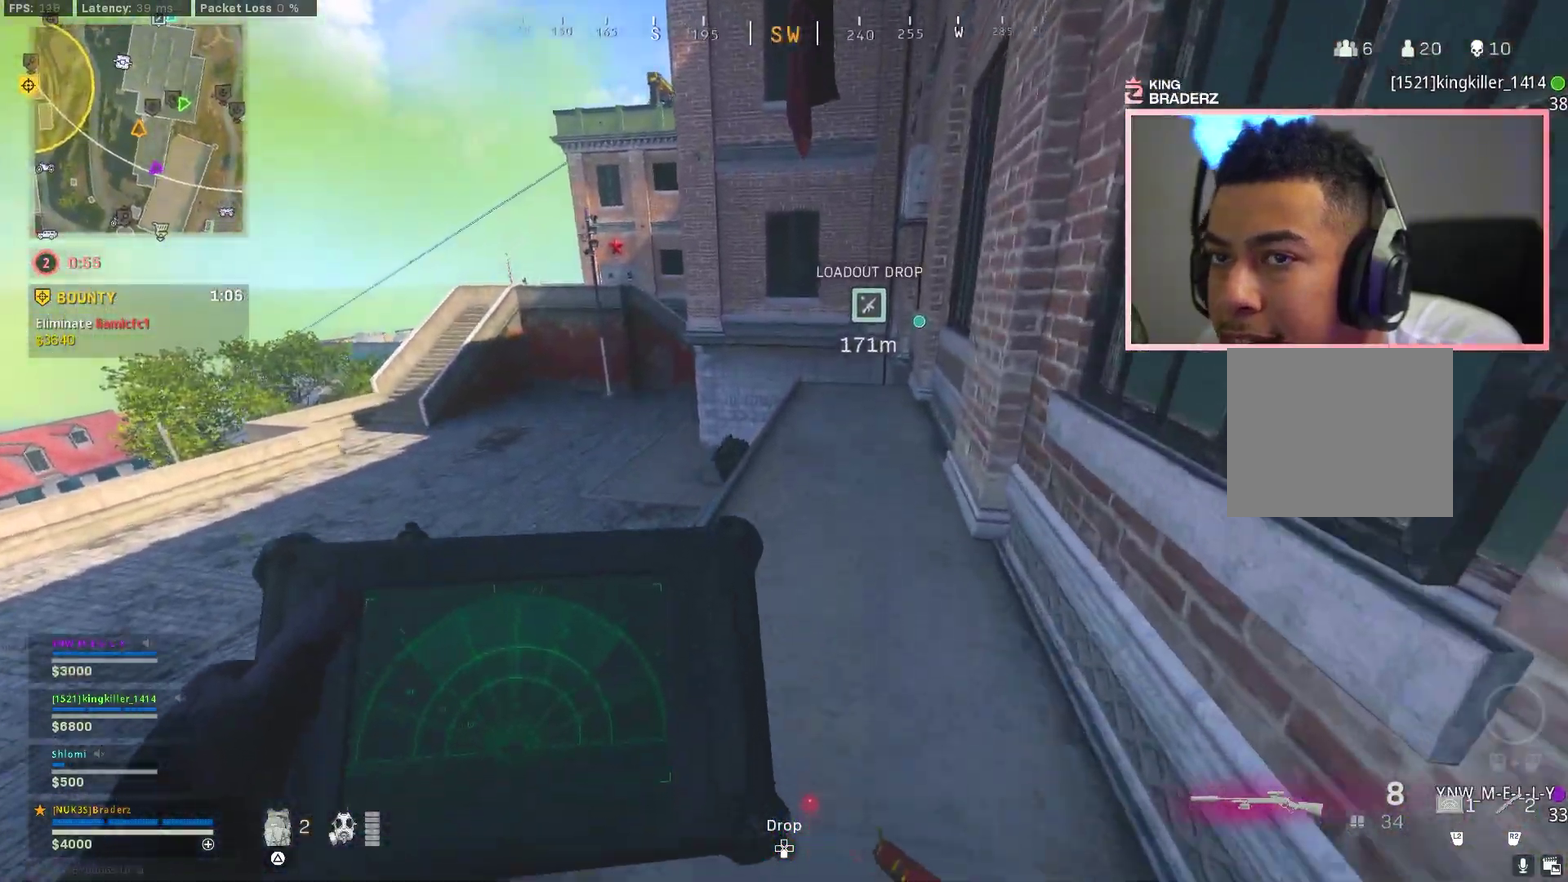
Gameplay with a controller (PlayStation layout); each line is a JSON object with the inputs held at the frame after it (dt_ms = milliseconds from this image to that frame). "events" lists button and stick changes between this image and that frame as [ms after this image, input, new state], when the widget could be followed in between.
{"dt_ms": 500, "buttons": ["L2"], "left_stick": "up-right", "right_stick": "center", "events": []}
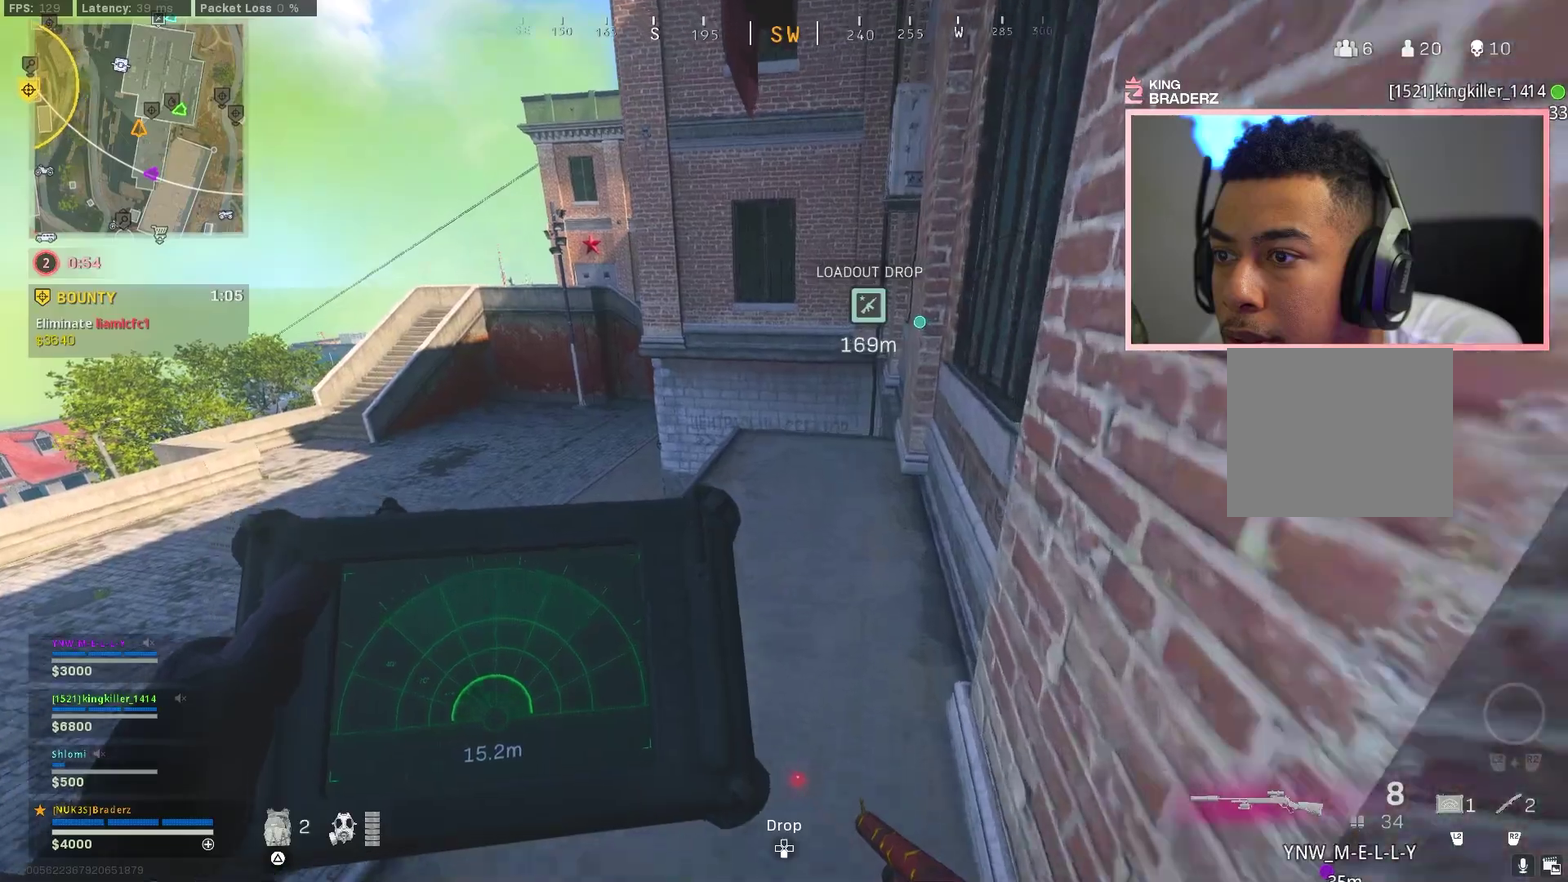
{"dt_ms": 300, "buttons": ["L2"], "left_stick": "up-right", "right_stick": "center", "events": []}
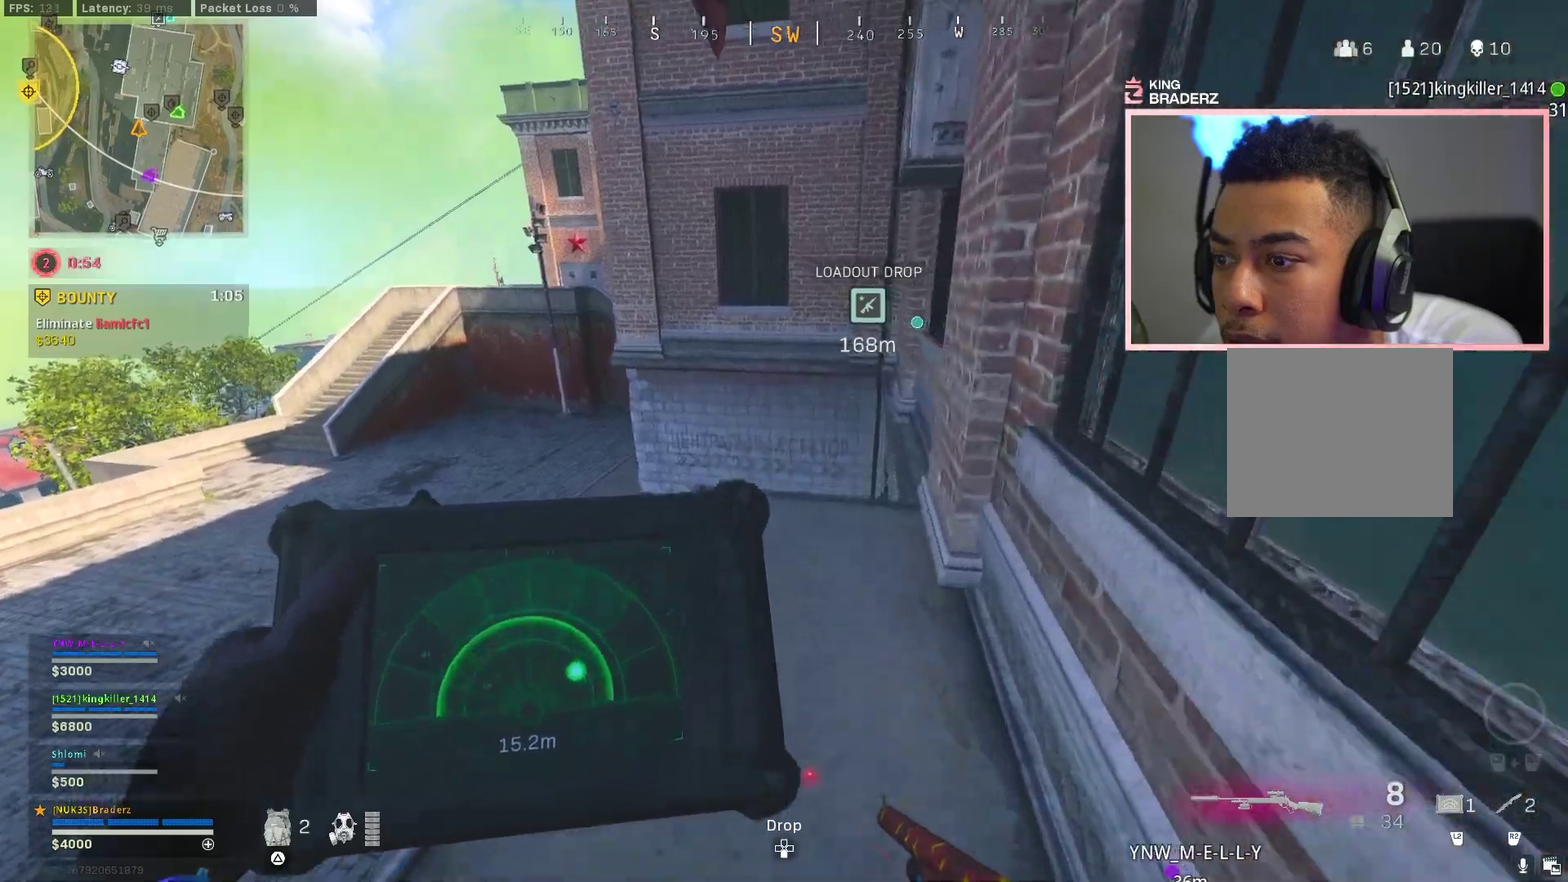
{"dt_ms": 701, "buttons": [], "left_stick": "up-left", "right_stick": "right", "events": [[134, "left_stick", "up"], [267, "L2", "up"], [584, "right_stick", "down-right"], [651, "left_stick", "up-left"], [684, "right_stick", "right"]]}
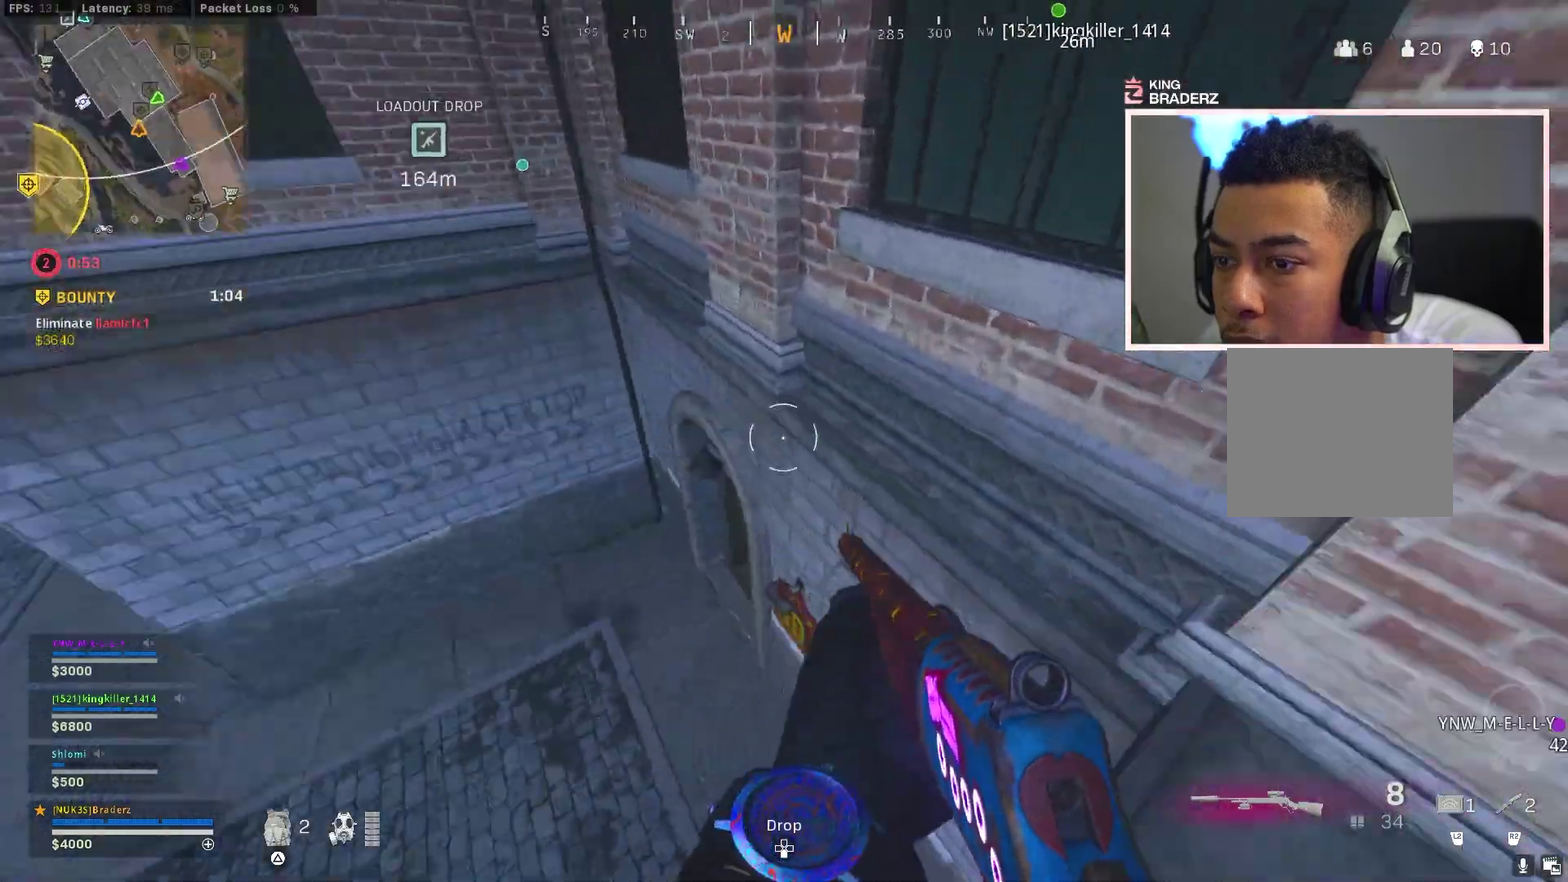
{"dt_ms": 300, "buttons": [], "left_stick": "center", "right_stick": "right"}
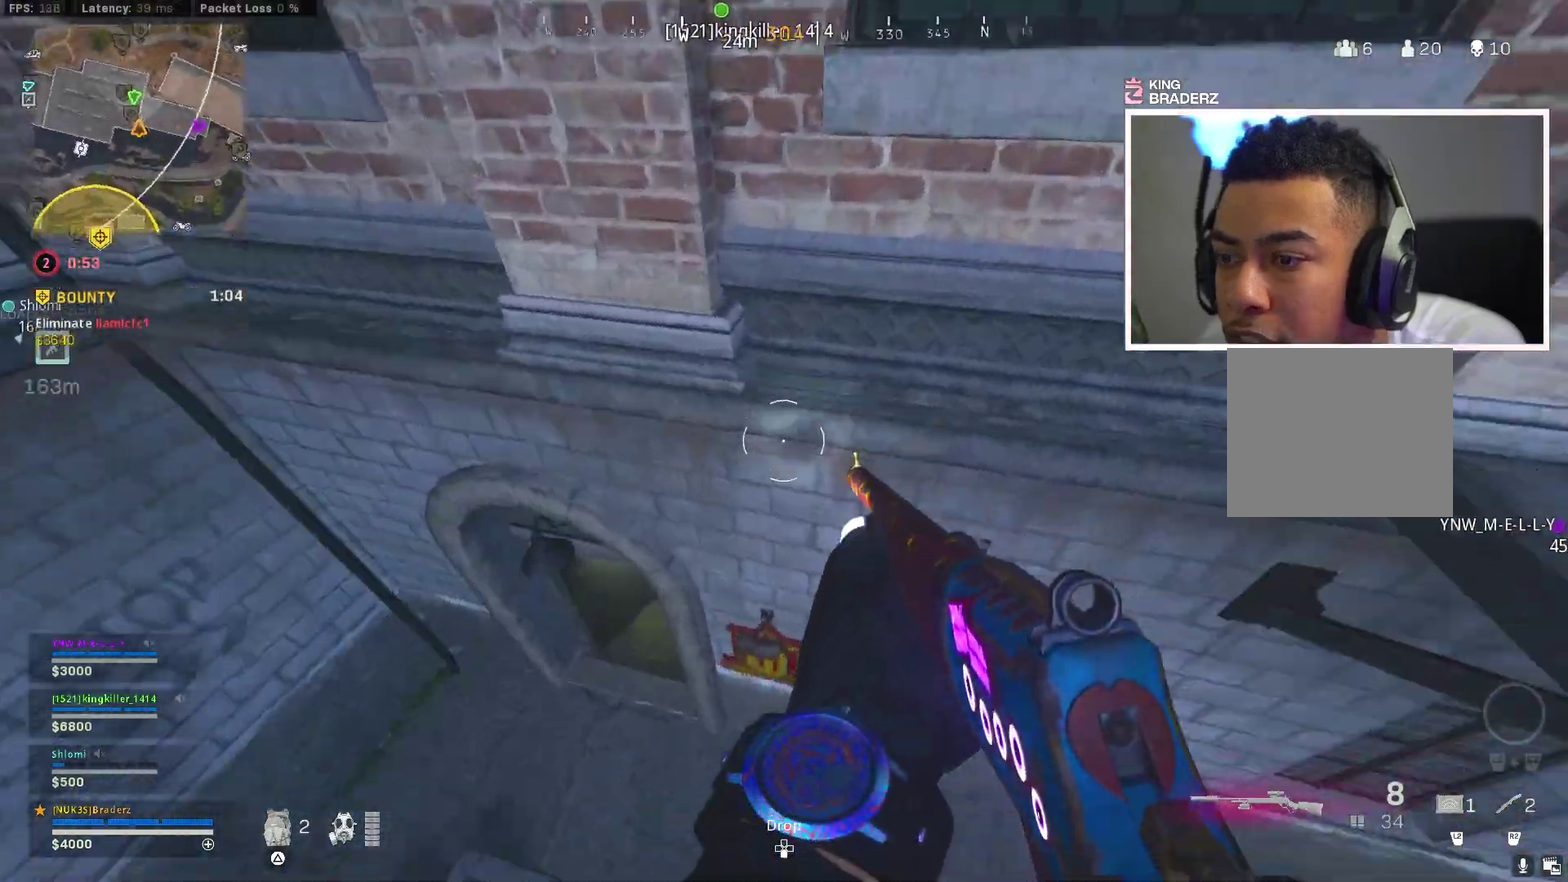
{"dt_ms": 901, "buttons": [], "left_stick": "down-right", "right_stick": "center"}
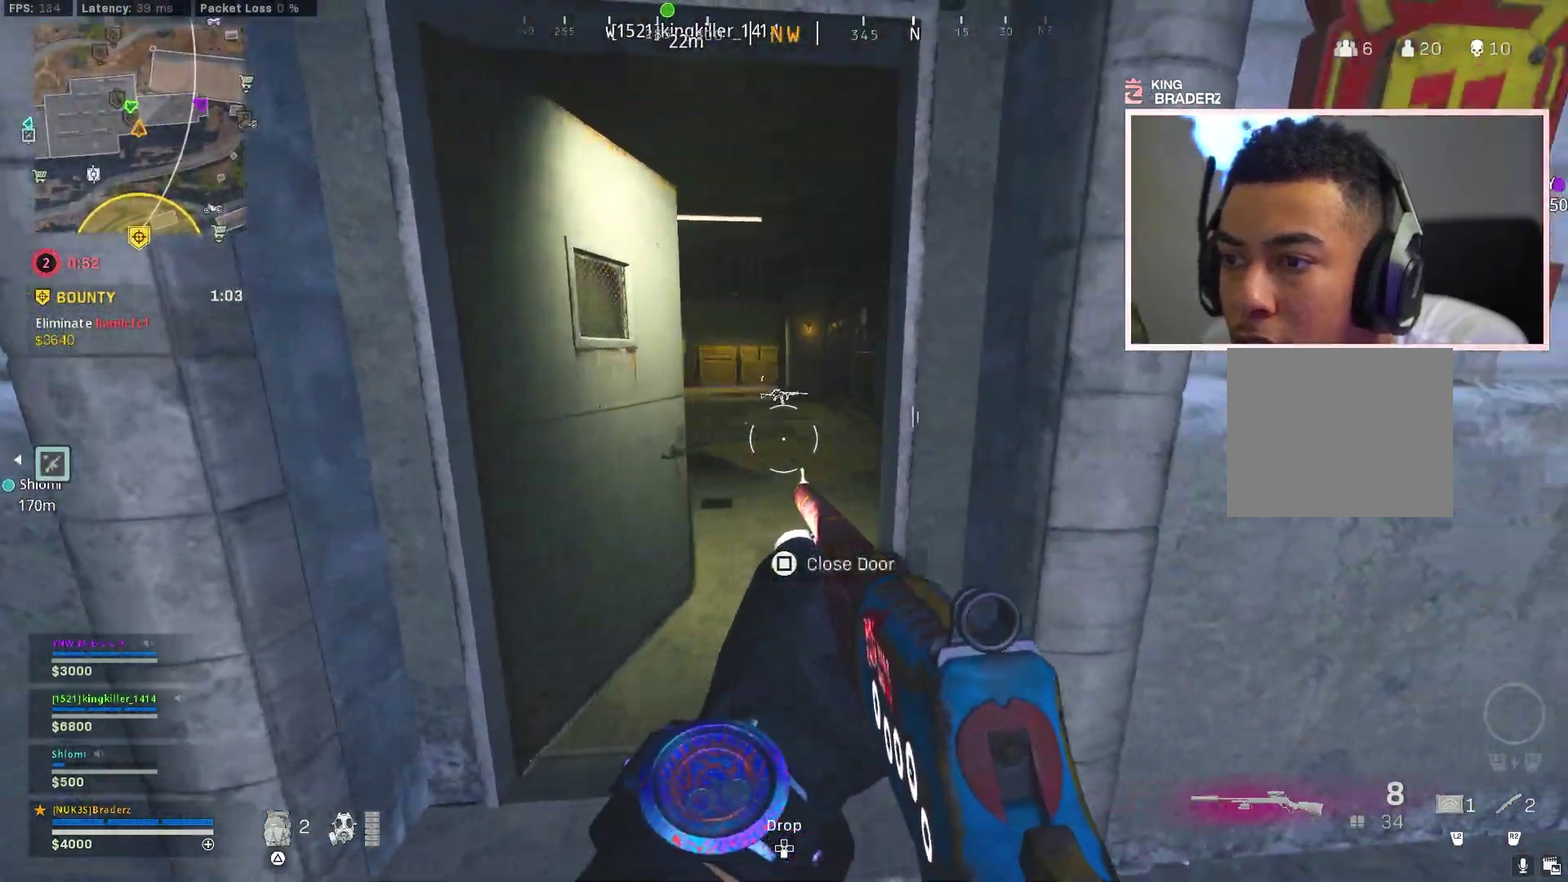
{"dt_ms": 301, "buttons": [], "left_stick": "down-left", "right_stick": "left", "events": [[100, "left_stick", "down"], [217, "right_stick", "left"], [301, "left_stick", "down-left"]]}
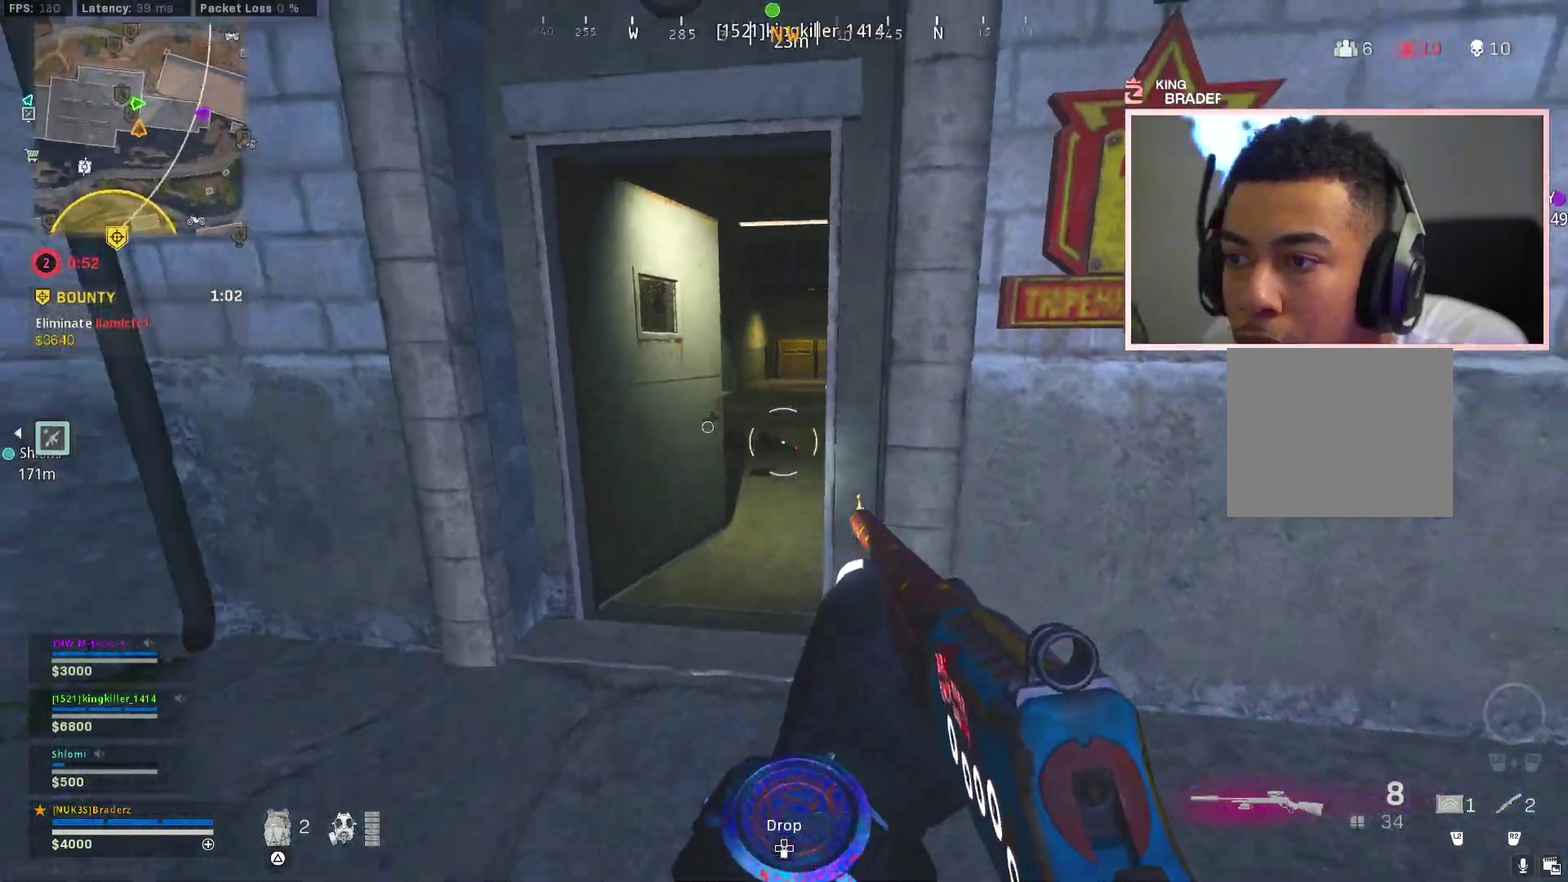
{"dt_ms": 600, "buttons": ["L3"], "left_stick": "up-left", "right_stick": "center"}
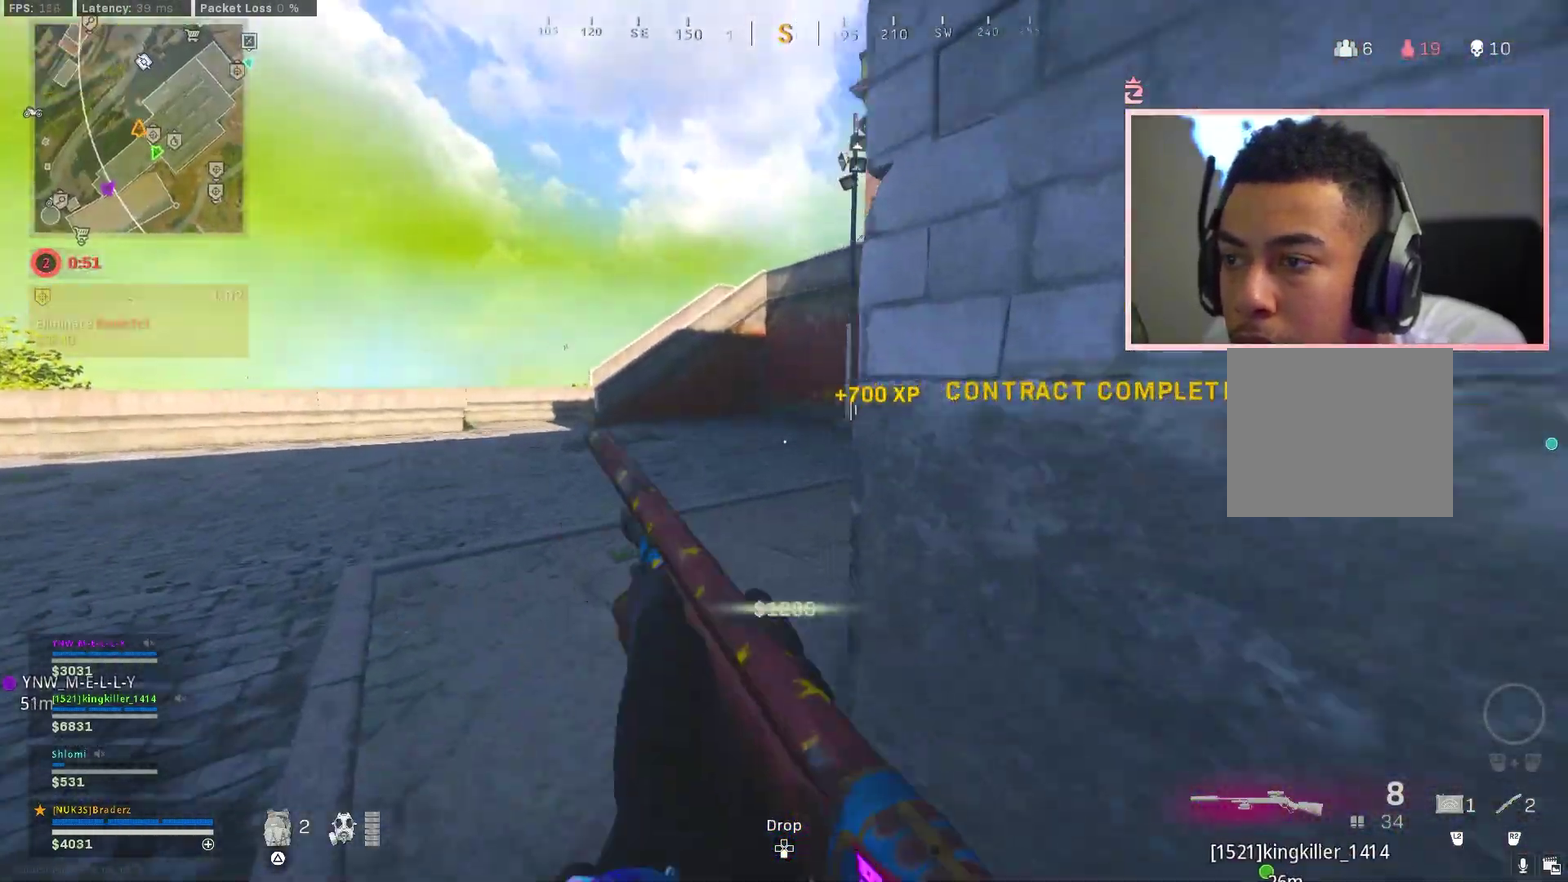
{"dt_ms": 401, "buttons": ["CIRCLE"], "left_stick": "up-right", "right_stick": "center"}
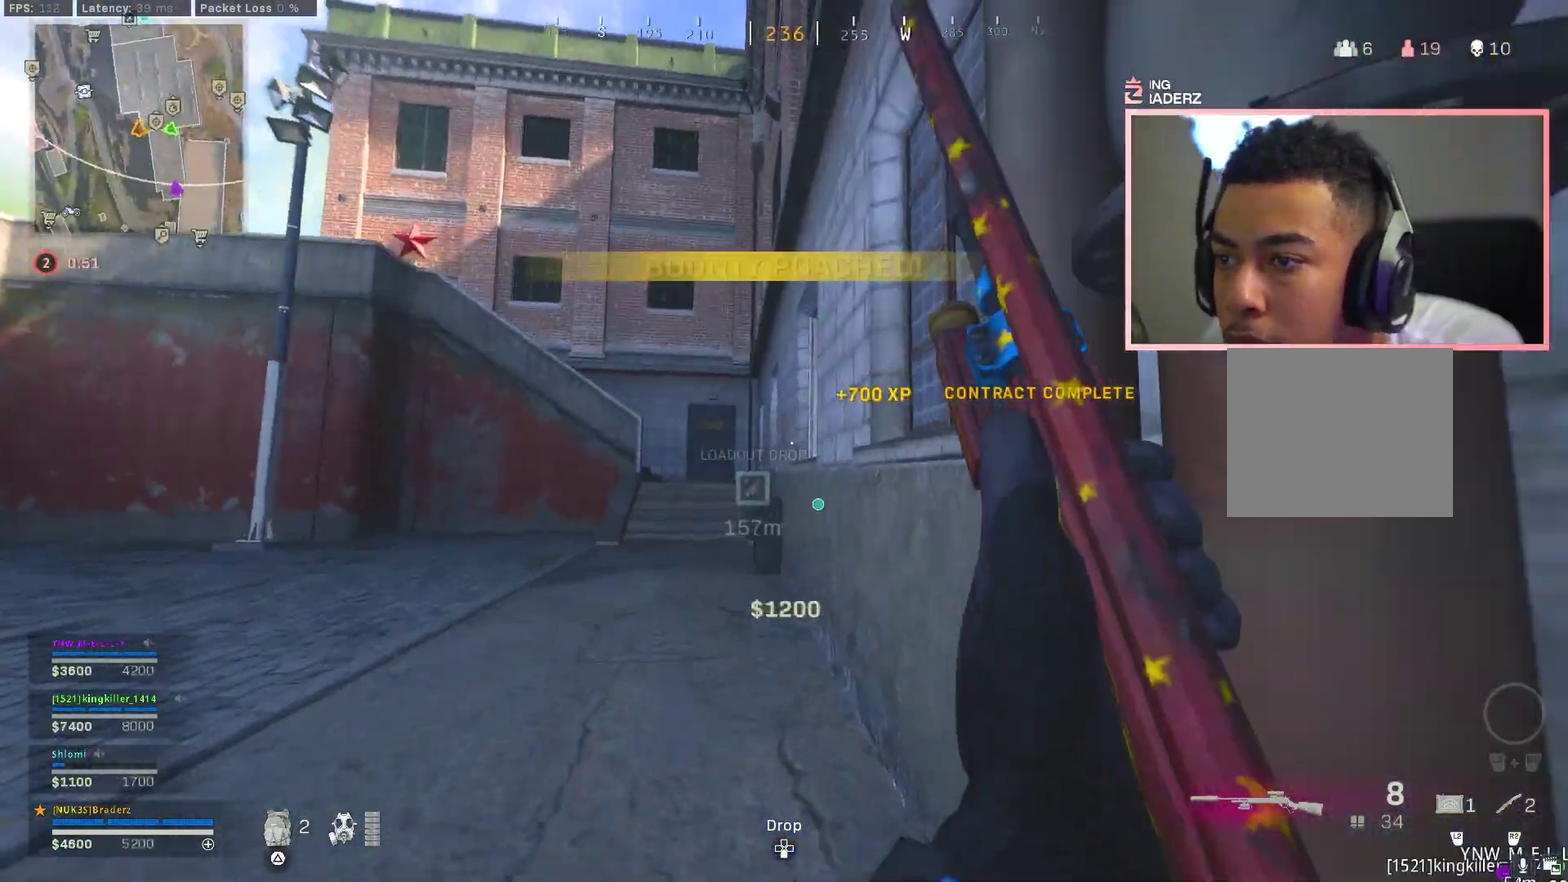
{"dt_ms": 400, "buttons": ["L3"], "left_stick": "up-left", "right_stick": "center"}
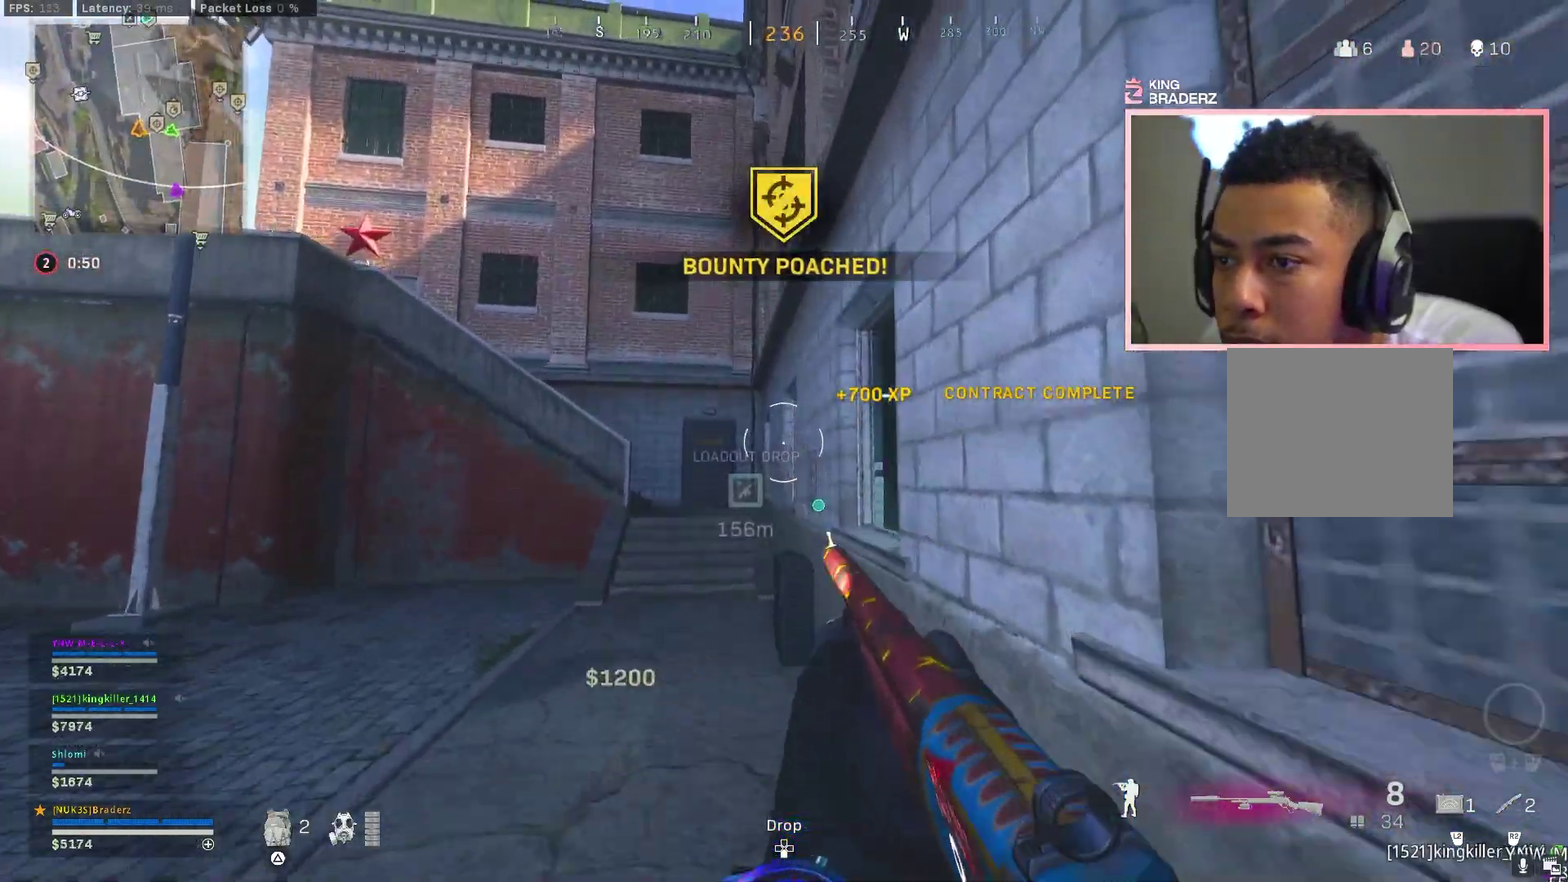
{"dt_ms": 601, "buttons": ["L3"], "left_stick": "up-left", "right_stick": "center"}
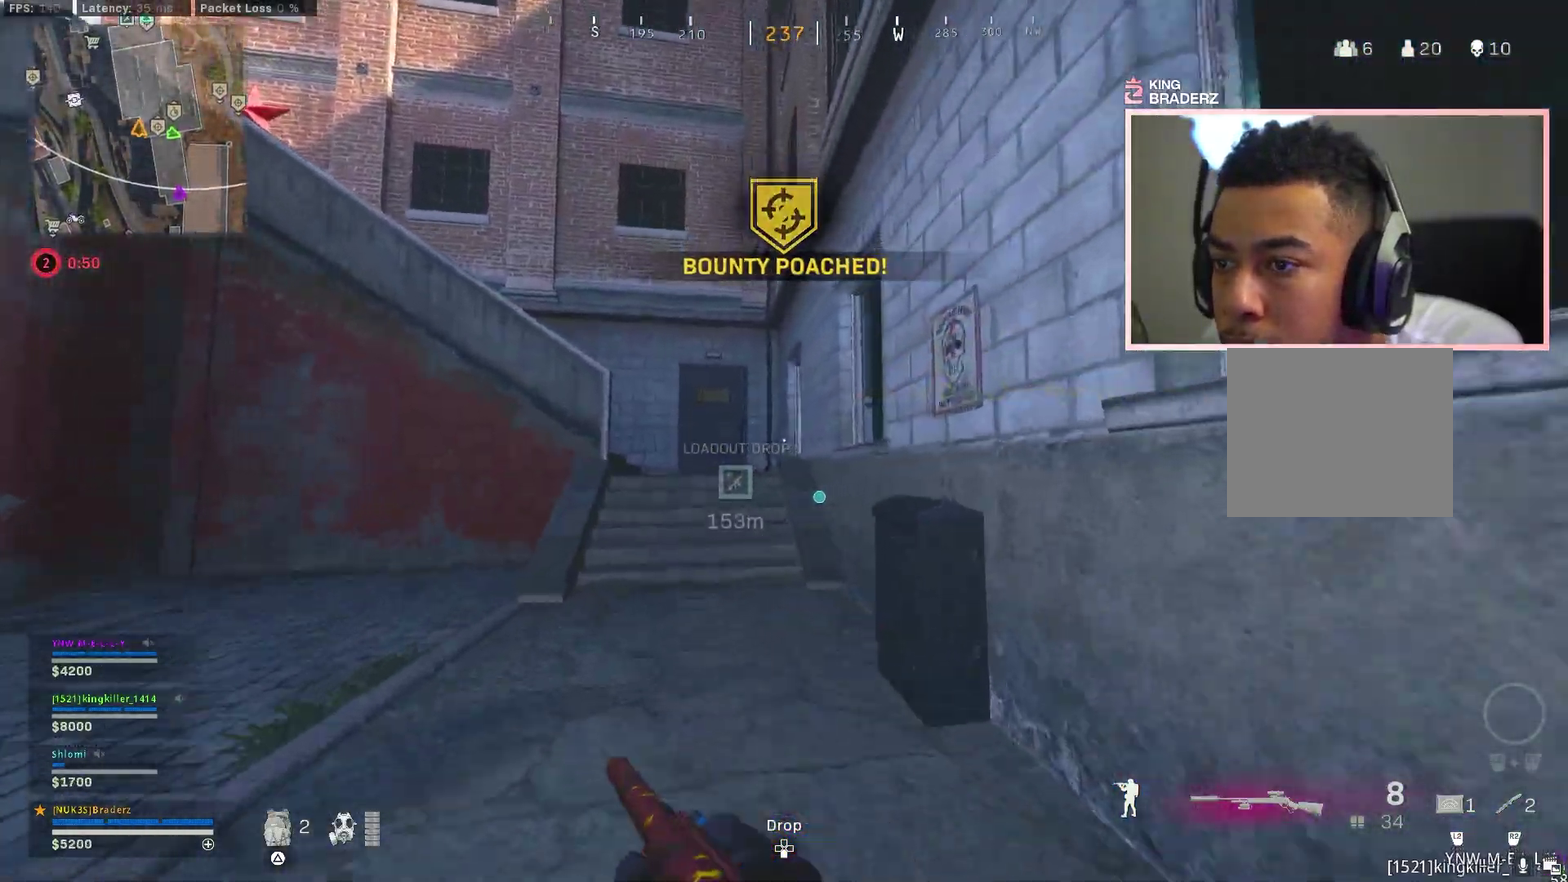
{"dt_ms": 300, "buttons": [], "left_stick": "up-left", "right_stick": "right"}
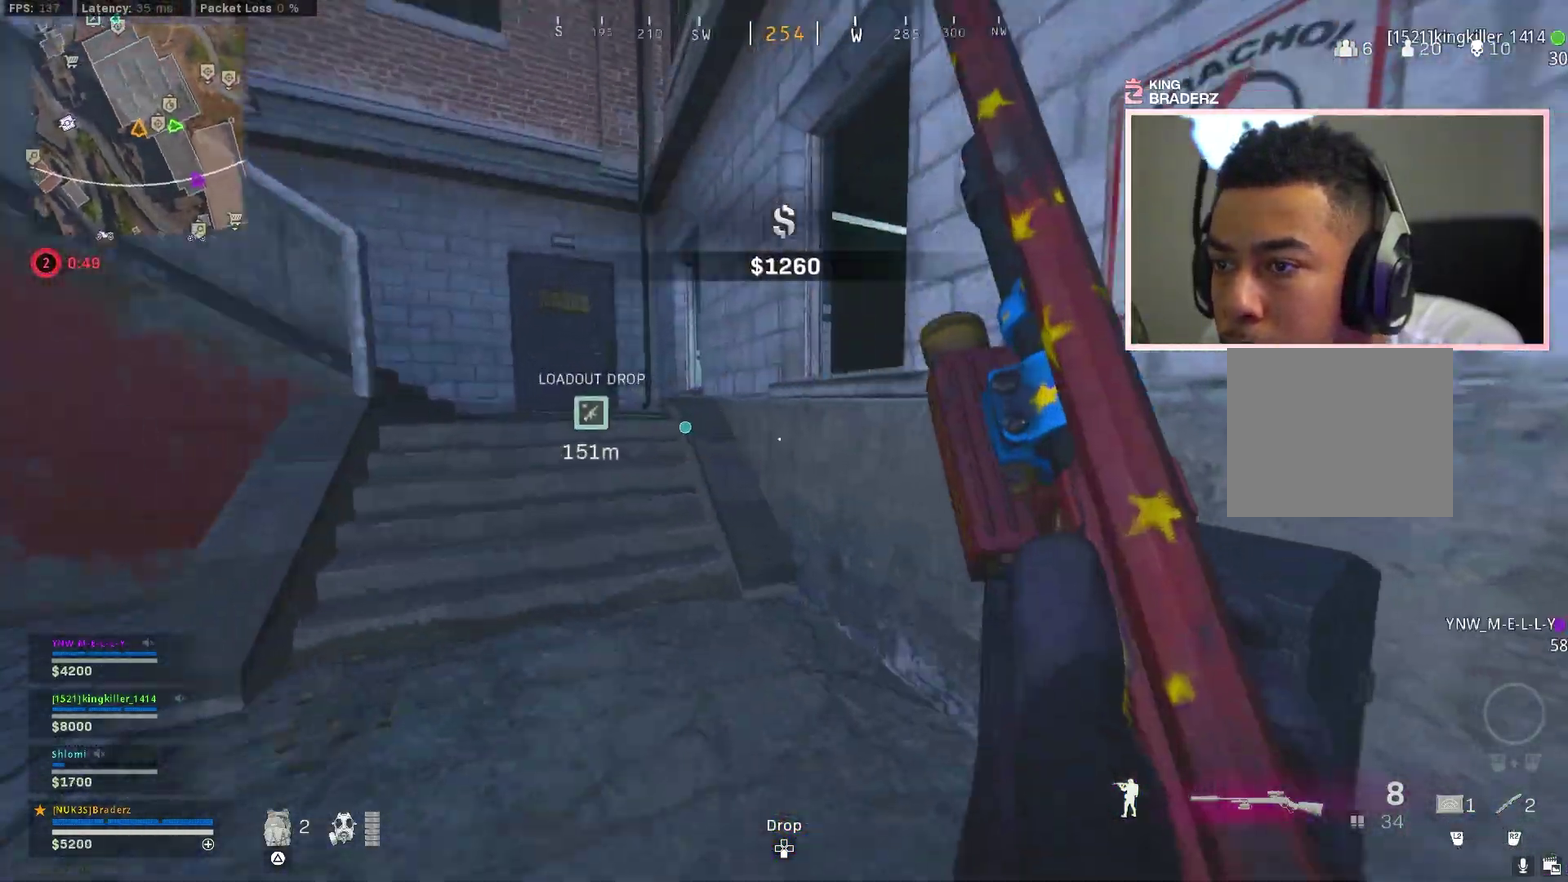
{"dt_ms": 701, "buttons": [], "left_stick": "down-left", "right_stick": "center", "events": [[50, "CROSS", "down"], [167, "right_stick", "center"], [183, "CROSS", "up"], [217, "left_stick", "left"], [284, "left_stick", "down-left"]]}
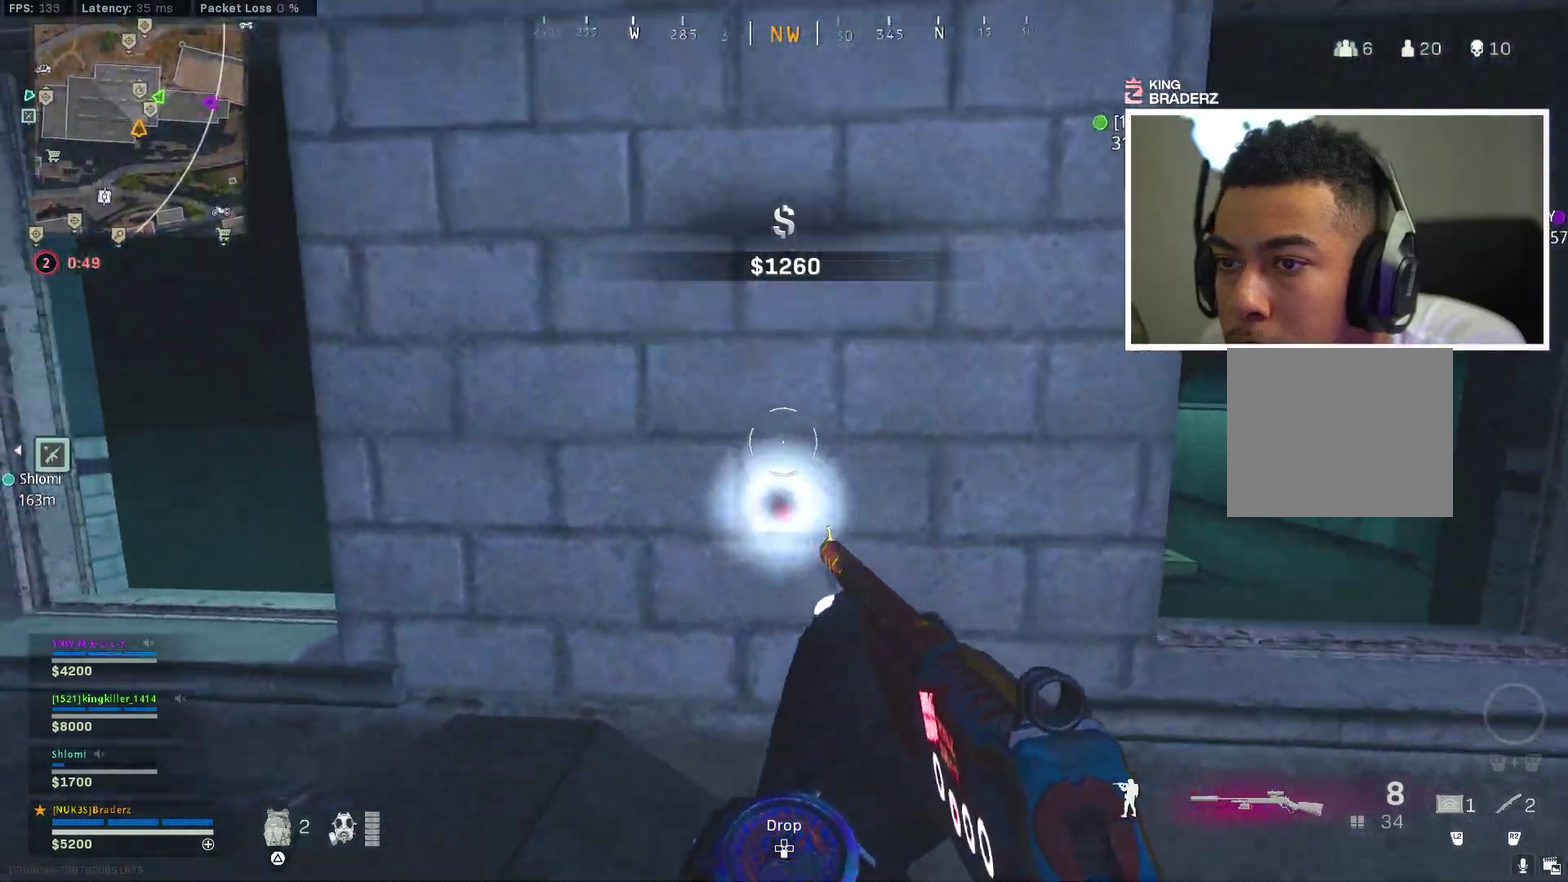
{"dt_ms": 300, "buttons": [], "left_stick": "up-left", "right_stick": "center", "events": [[133, "right_stick", "left"], [183, "left_stick", "left"], [250, "left_stick", "up-left"], [283, "right_stick", "center"]]}
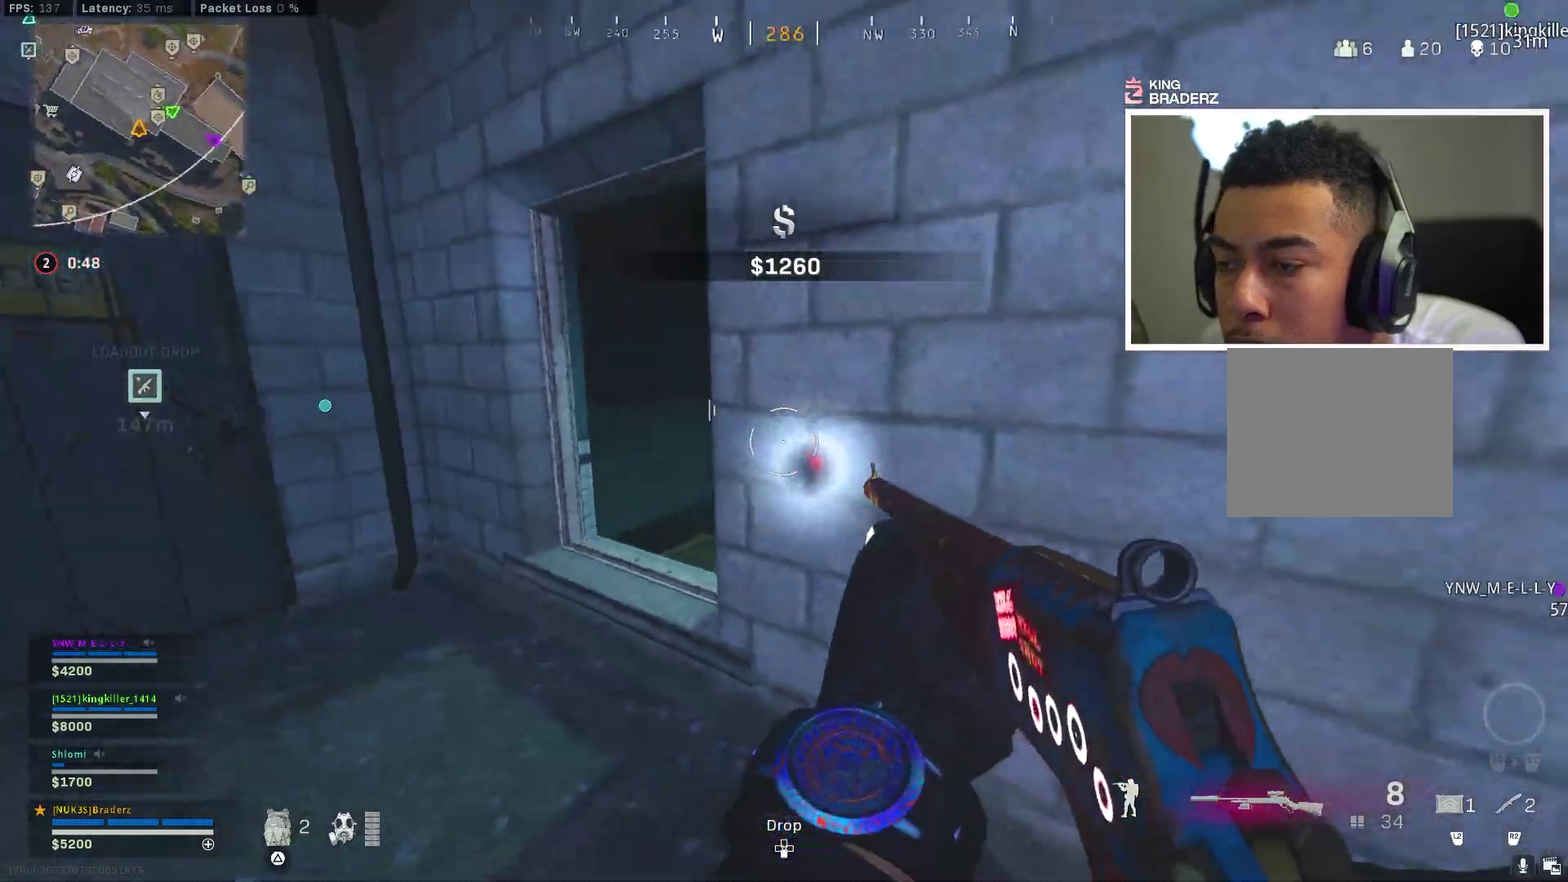
{"dt_ms": 901, "buttons": [], "left_stick": "center", "right_stick": "center", "events": [[17, "left_stick", "down-right"], [117, "right_stick", "right"], [133, "left_stick", "up-left"], [233, "left_stick", "left"], [300, "left_stick", "down-left"], [334, "right_stick", "center"], [450, "right_stick", "right"], [567, "right_stick", "center"], [734, "left_stick", "down-right"], [784, "left_stick", "center"]]}
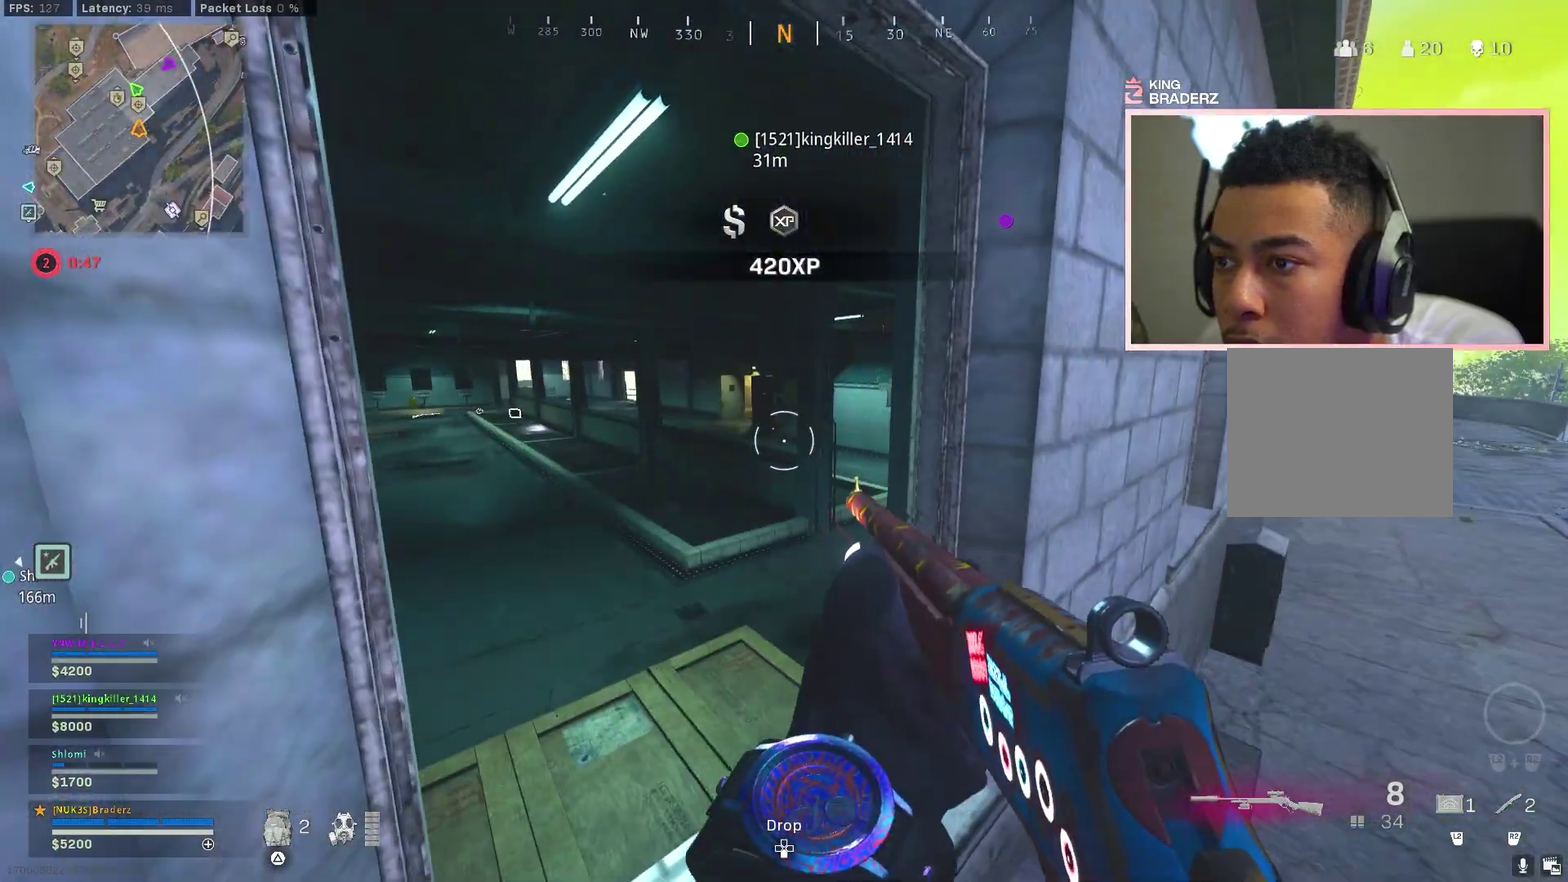
{"dt_ms": 300, "buttons": [], "left_stick": "down-right", "right_stick": "center", "events": [[50, "left_stick", "down-right"]]}
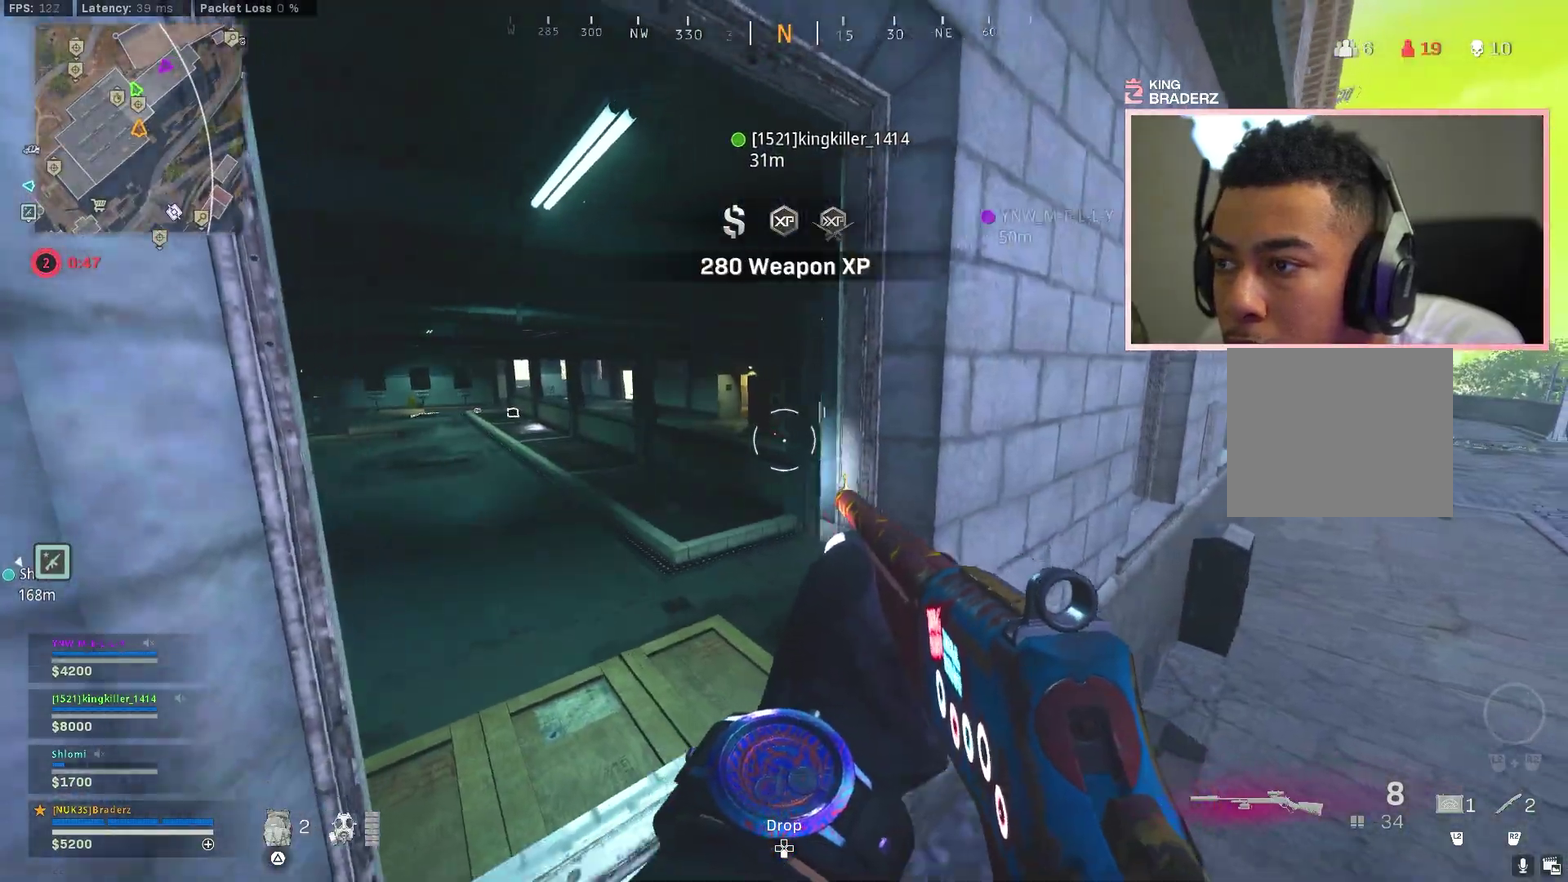
{"dt_ms": 601, "buttons": ["L3"], "left_stick": "up", "right_stick": "center"}
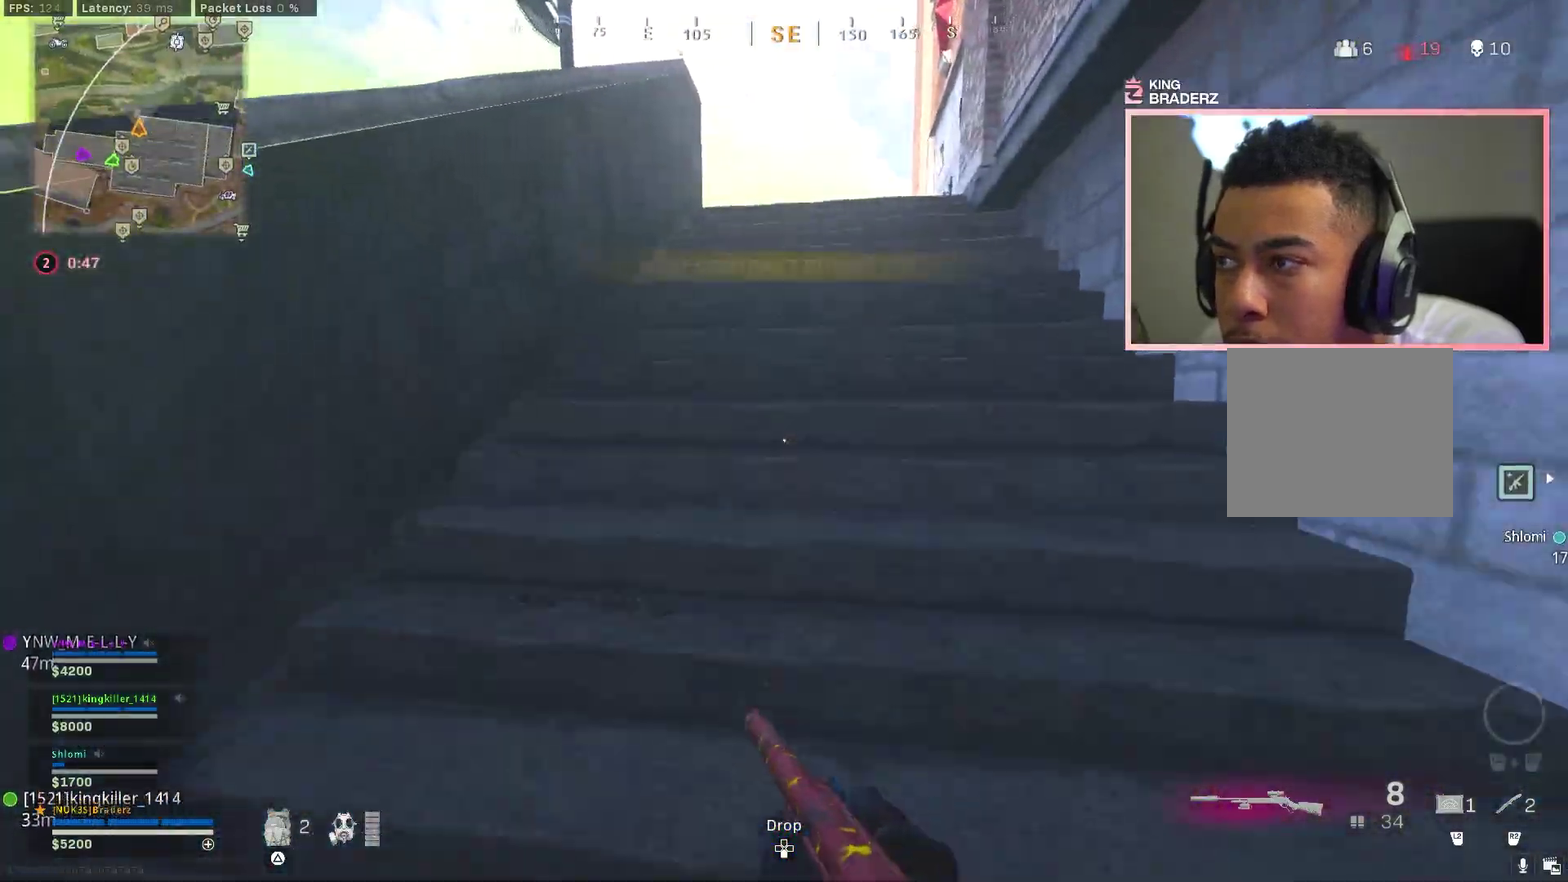
{"dt_ms": 400, "buttons": [], "left_stick": "up", "right_stick": "center"}
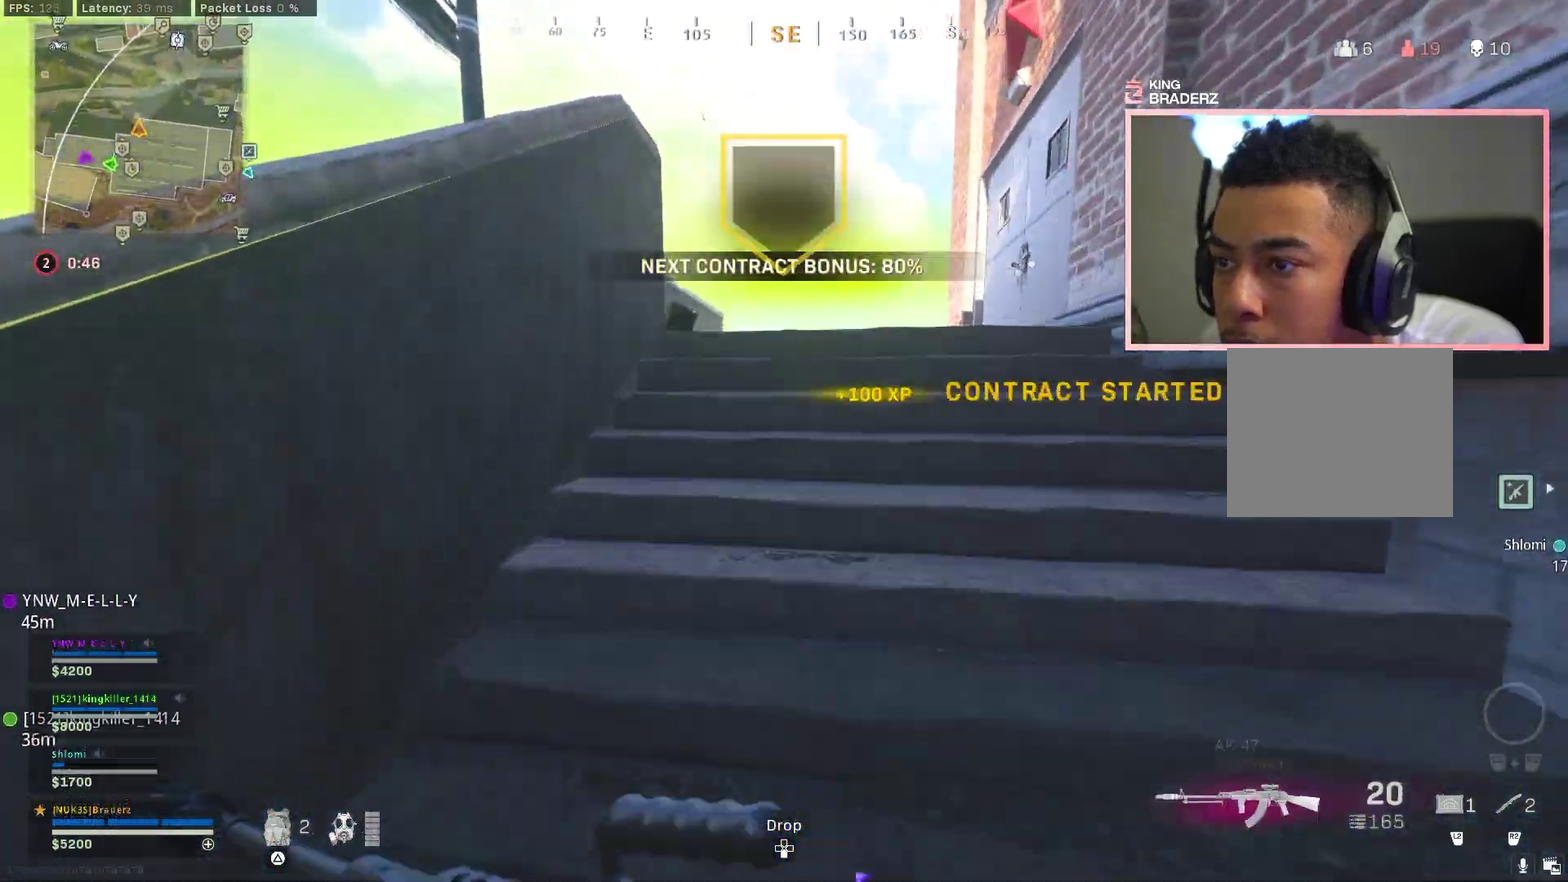
{"dt_ms": 501, "buttons": [], "left_stick": "up", "right_stick": "down", "events": [[84, "left_stick", "up-right"], [451, "left_stick", "up"], [451, "right_stick", "down"]]}
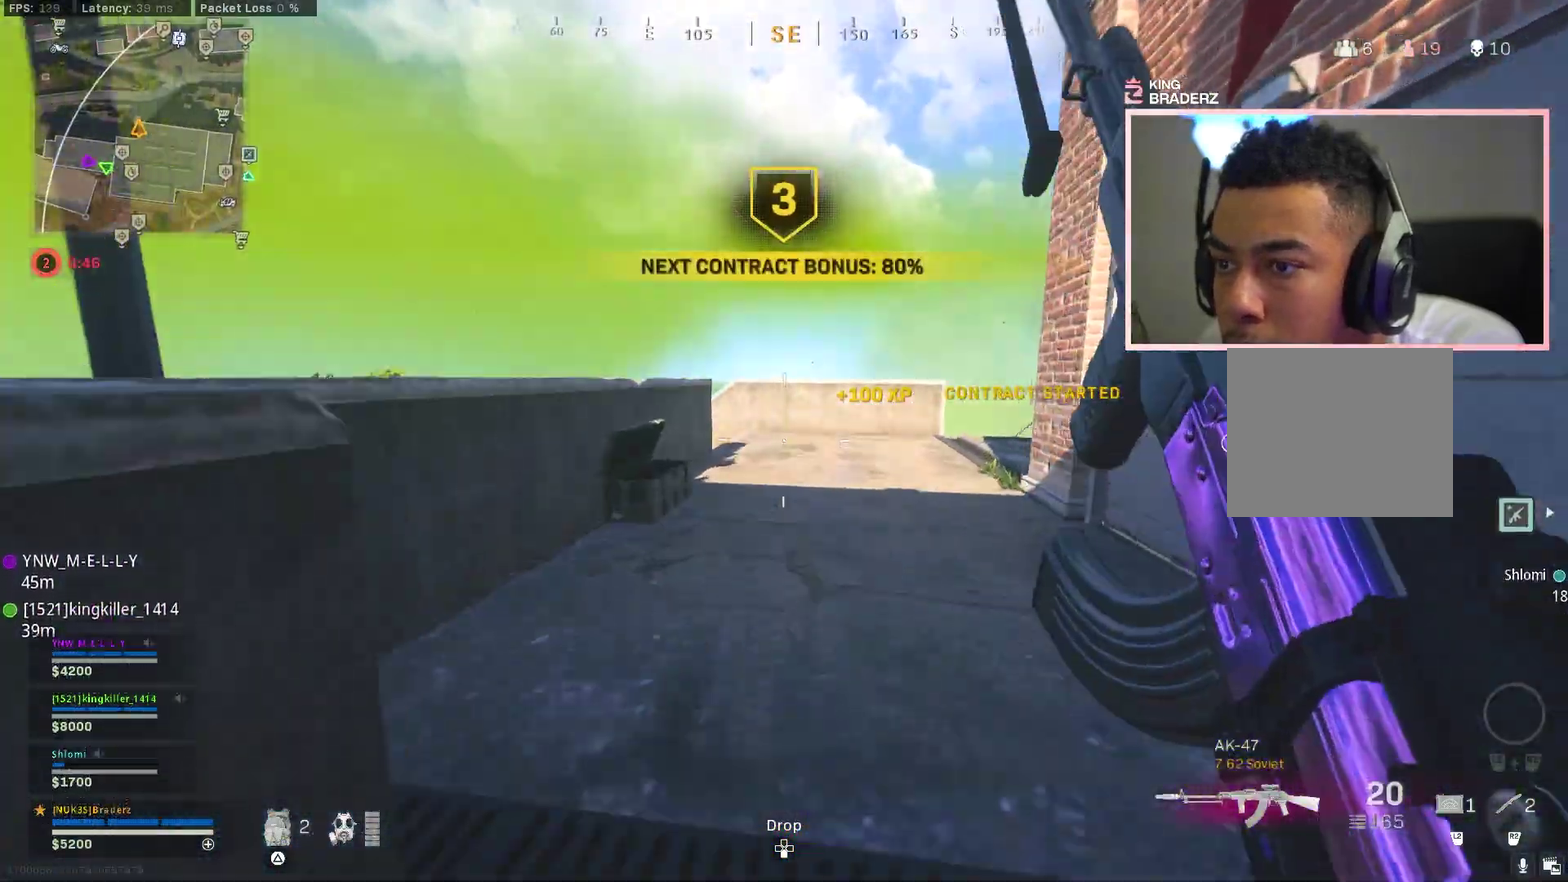
{"dt_ms": 500, "buttons": [], "left_stick": "up", "right_stick": "right", "events": [[16, "right_stick", "center"], [166, "left_stick", "up-right"], [283, "right_stick", "right"], [383, "left_stick", "up"]]}
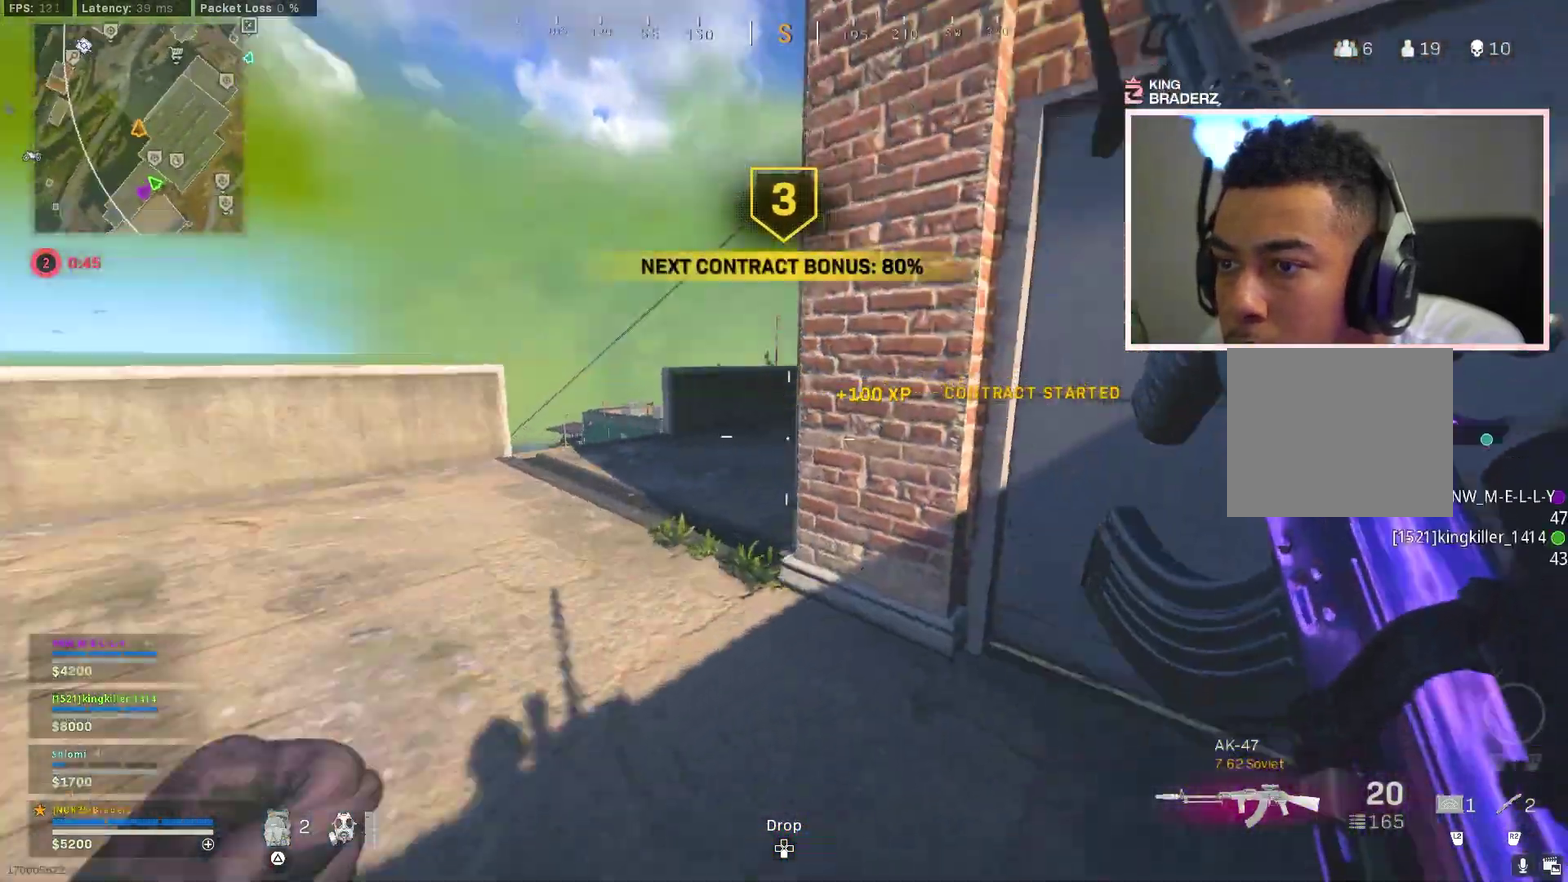
{"dt_ms": 400, "buttons": [], "left_stick": "up", "right_stick": "center", "events": [[67, "CROSS", "down"], [67, "right_stick", "center"], [200, "CROSS", "up"]]}
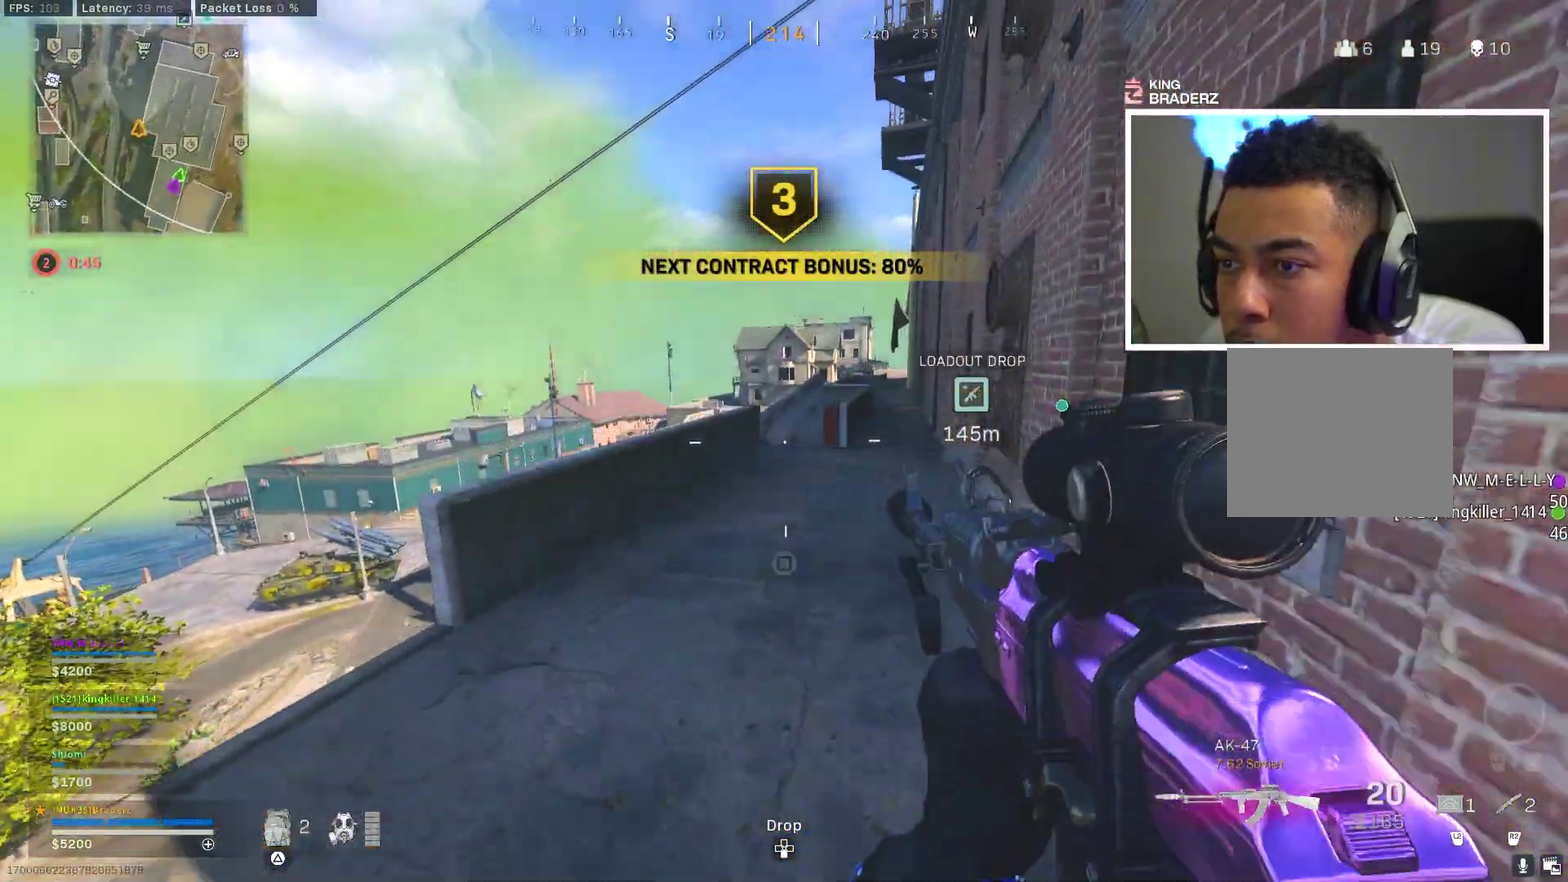
{"dt_ms": 601, "buttons": [], "left_stick": "up", "right_stick": "left", "events": [[484, "right_stick", "left"]]}
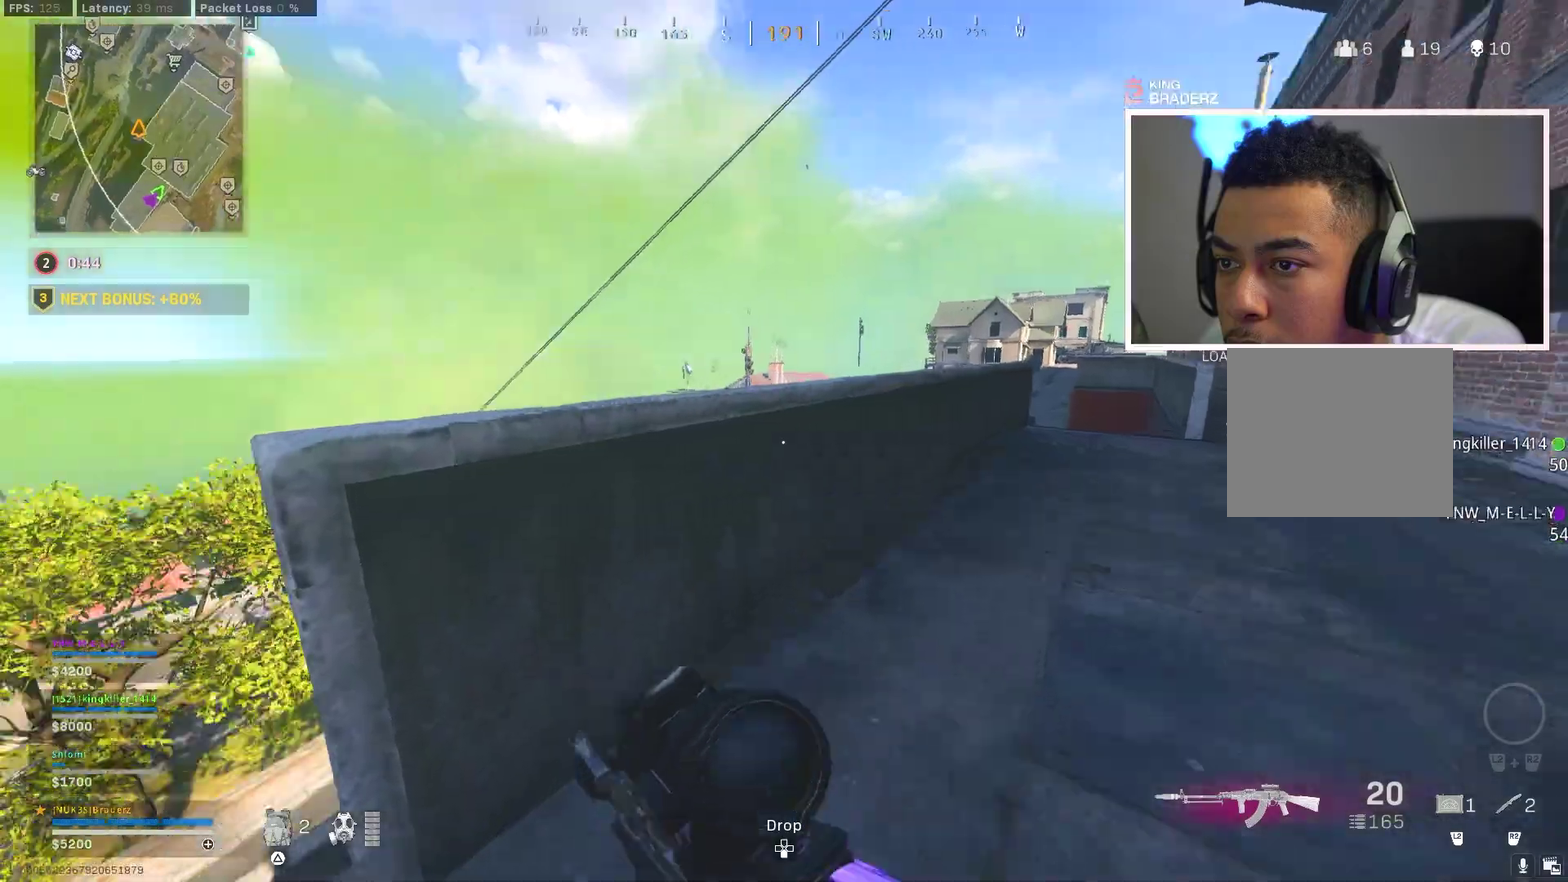
{"dt_ms": 300, "buttons": [], "left_stick": "down-right", "right_stick": "center", "events": [[84, "left_stick", "up-left"], [134, "right_stick", "center"], [150, "left_stick", "left"], [300, "left_stick", "down-right"]]}
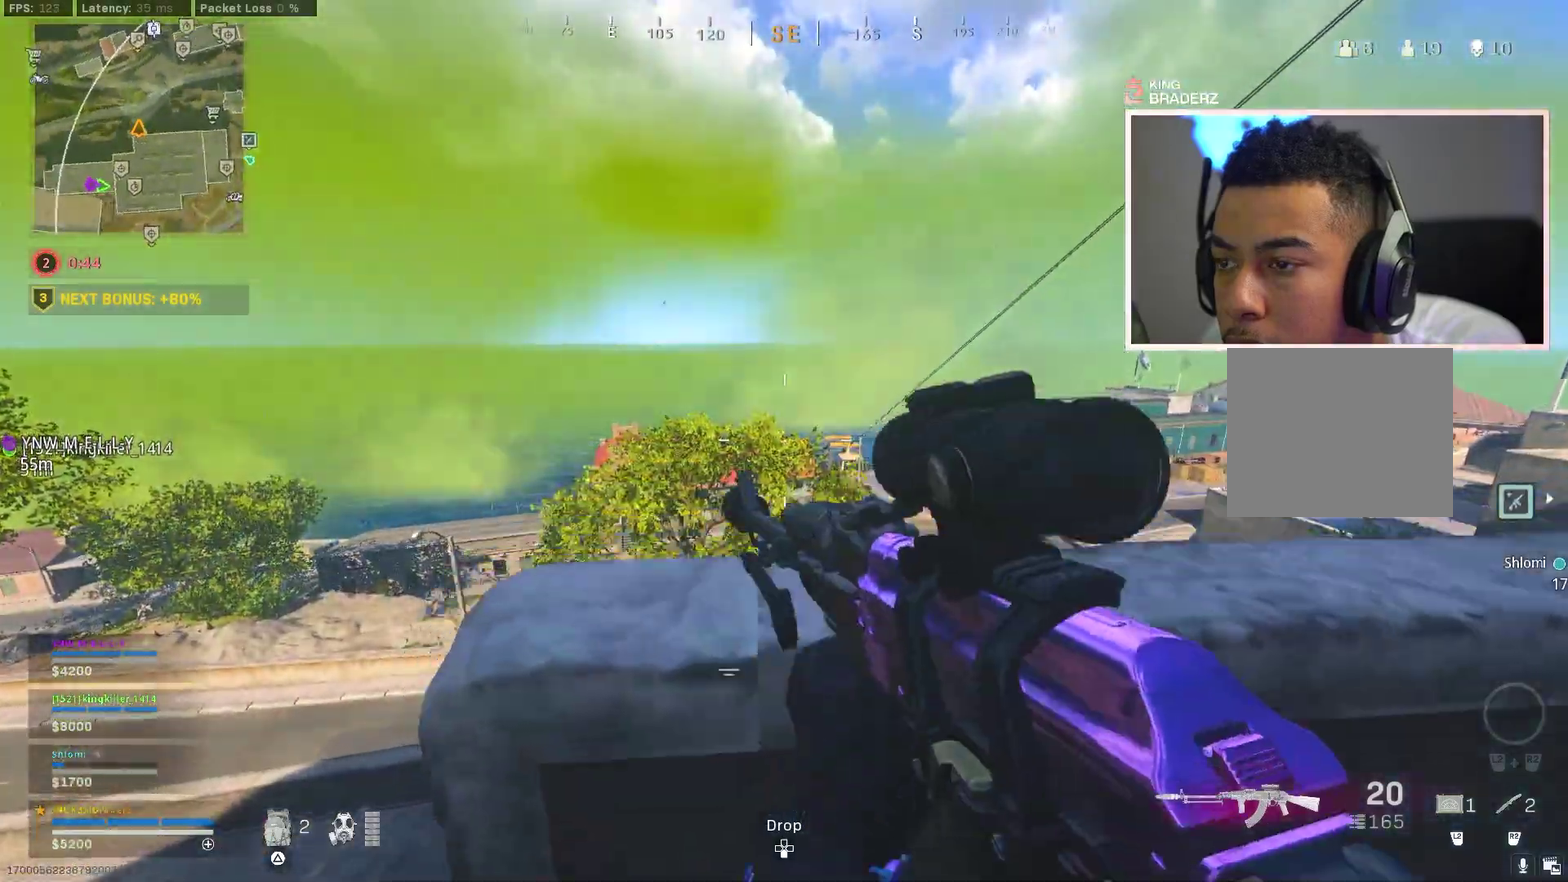
{"dt_ms": 801, "buttons": [], "left_stick": "center", "right_stick": "center"}
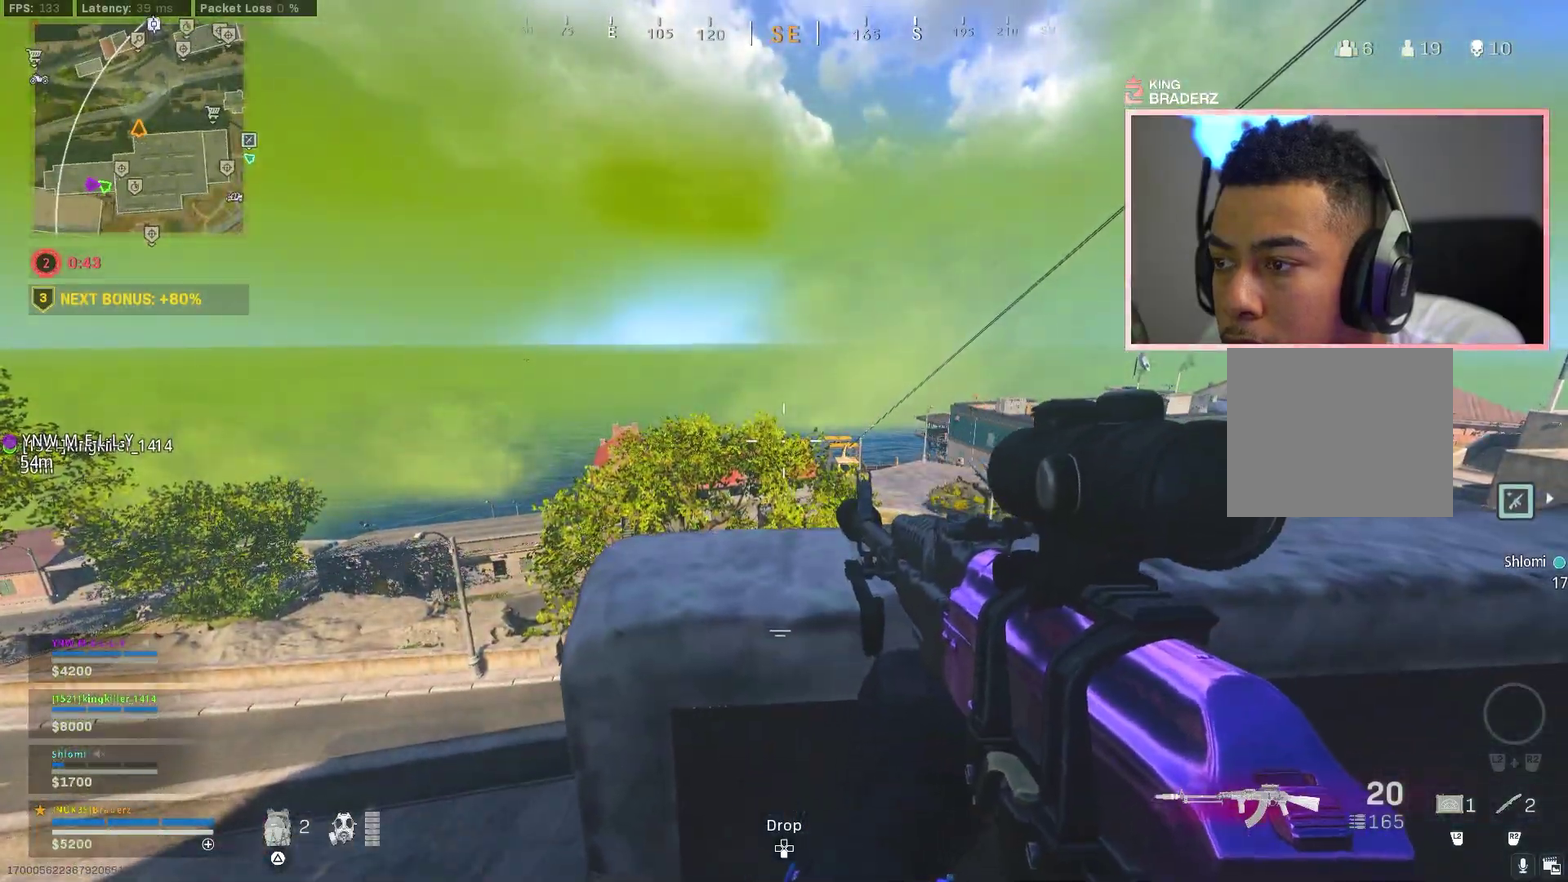
{"dt_ms": 384, "buttons": ["L1"], "left_stick": "left", "right_stick": "center"}
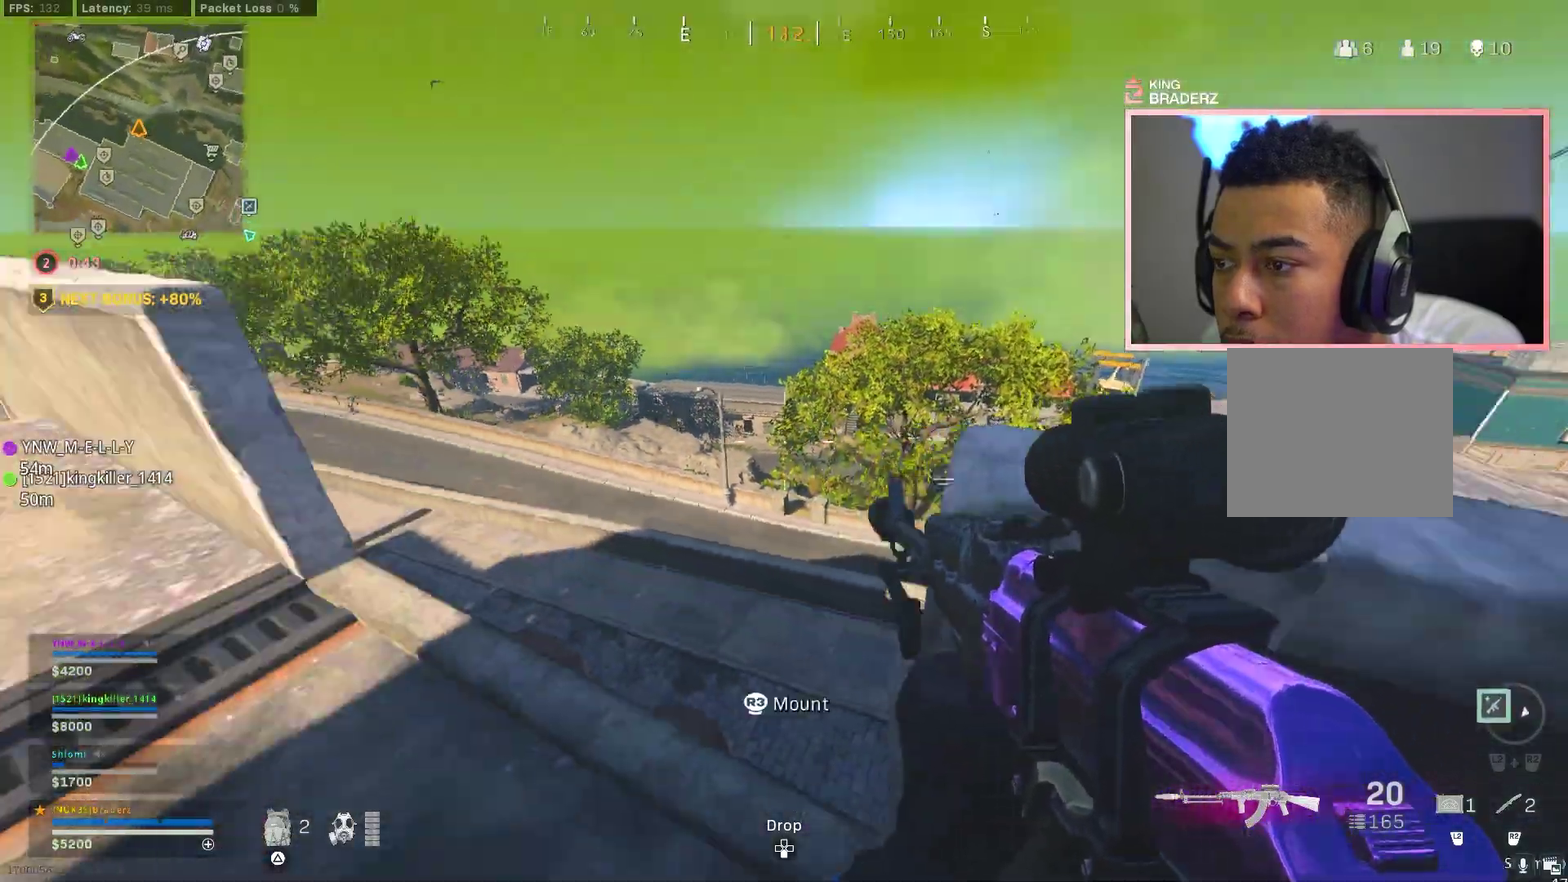
{"dt_ms": 500, "buttons": ["L1"], "left_stick": "left", "right_stick": "center", "events": []}
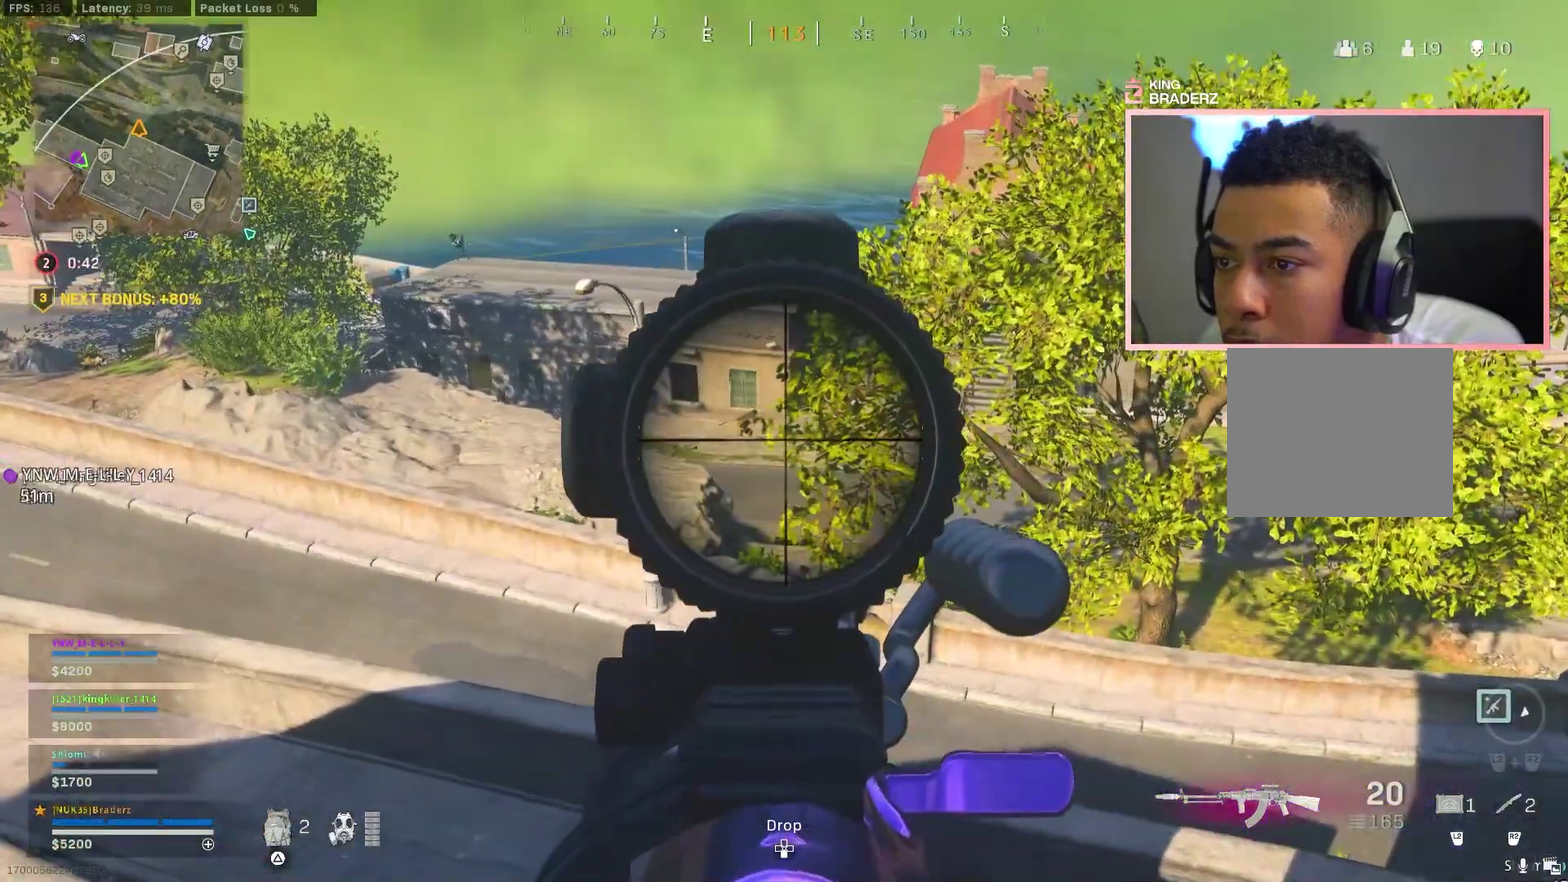
{"dt_ms": 501, "buttons": ["L1", "R1"], "left_stick": "left", "right_stick": "center", "events": [[401, "R1", "down"]]}